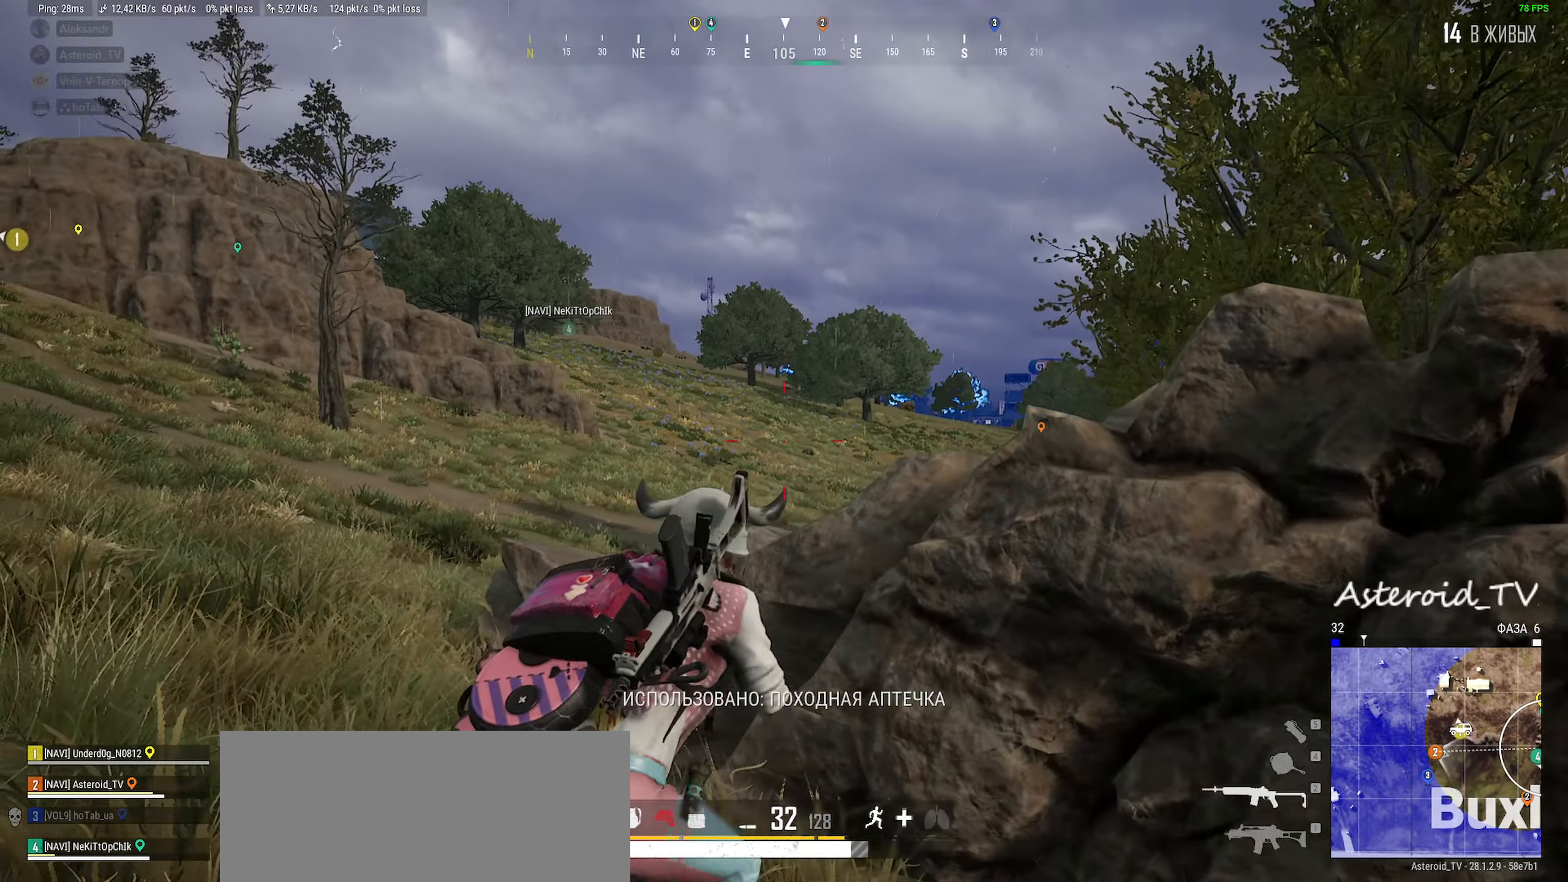
Gameplay with keyboard and mouse; each line is a JSON object with the keys and mouse buttons held at the frame after it. "events" lists presses ("down") and releases ("up") of "a", "ctrl", "d", "e", "f", "q", "r", "s", "shift", "space", "tab", "w", "mouse_left", "mouse_wheel" and "mouse_right" between this image and that frame as [ms after this image, input, new state], when the widget could be followed in between. "mouse_left", "mouse_wheel", "mouse_right" = the "left", "wheel", "right" buttons of the "mouse" list. No other keys are recorded. "wheel" means that the mouse wheel is clicked or scrolled. Mouse movement is not recorded.
{"keys": ["a", "ctrl"], "mouse": [], "events": [[116, "mouse_right", "down"], [200, "mouse_right", "up"], [216, "a", "down"], [300, "mouse_wheel", "down"], [316, "d", "up"], [433, "mouse_wheel", "up"], [500, "ctrl", "down"]]}
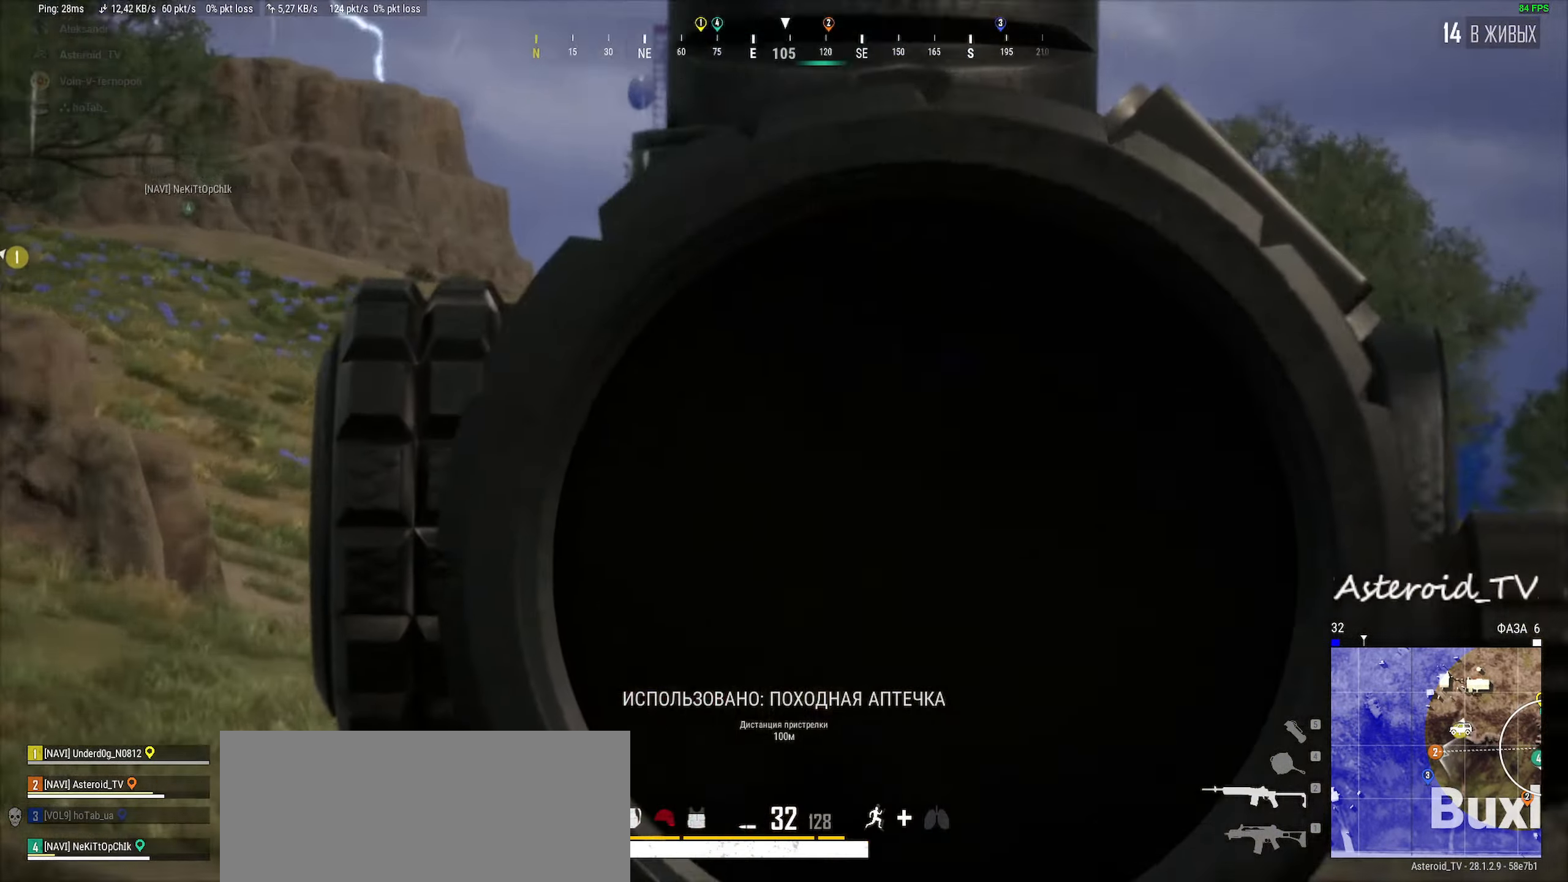
{"keys": ["a", "ctrl"], "mouse": [], "events": [[33, "a", "up"], [83, "d", "down"], [100, "ctrl", "up"], [216, "ctrl", "down"], [283, "a", "down"], [283, "d", "up"], [333, "ctrl", "up"], [433, "ctrl", "down"]]}
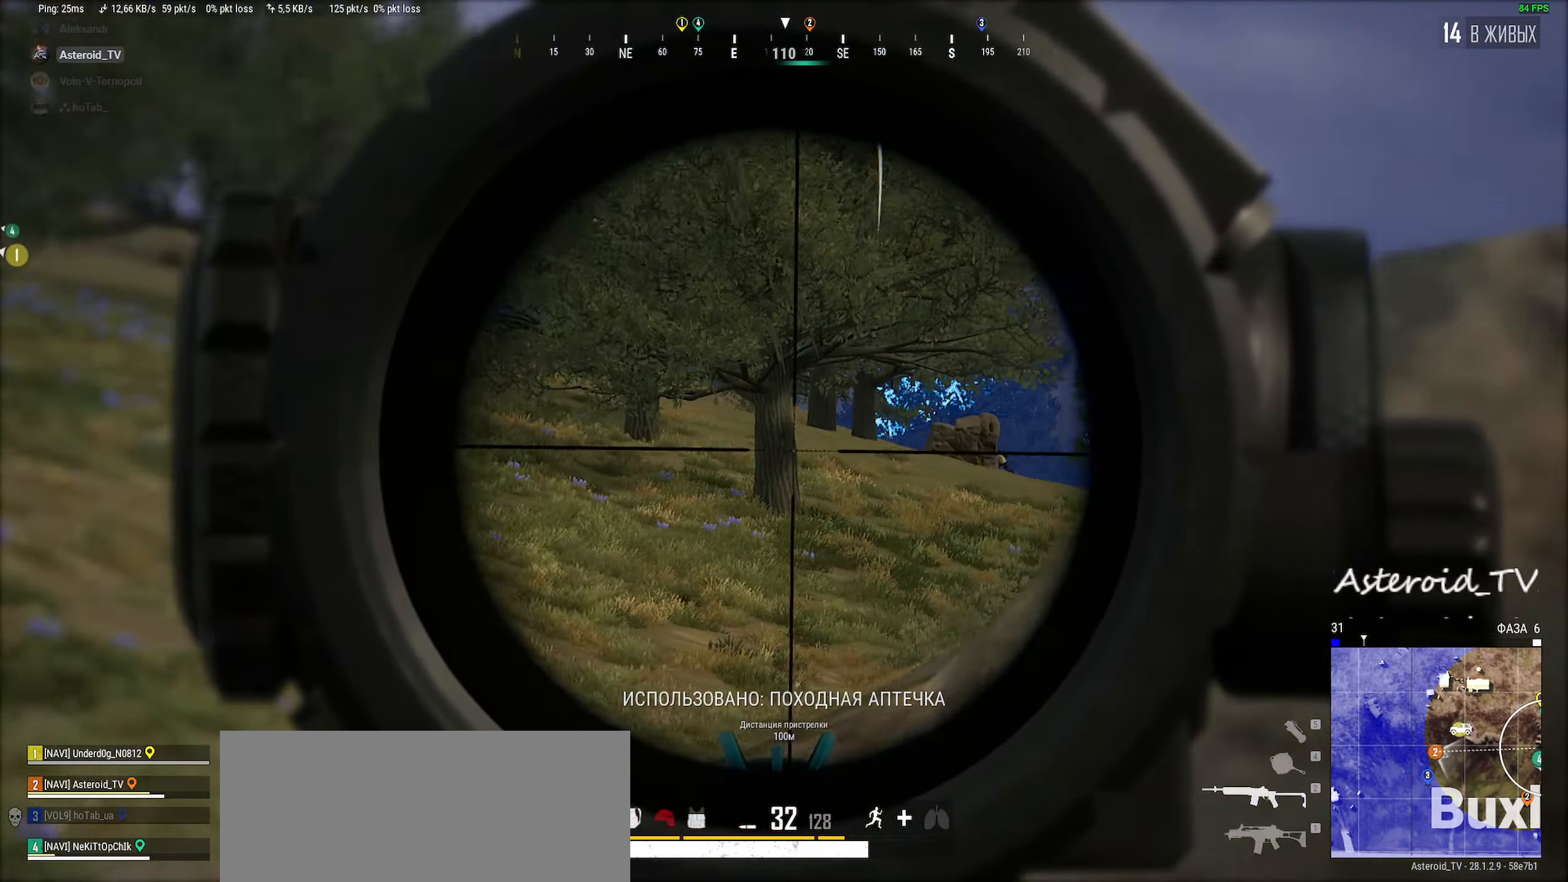
{"keys": ["a", "ctrl"], "mouse": [], "events": [[83, "ctrl", "up"], [200, "ctrl", "down"], [333, "ctrl", "up"], [416, "ctrl", "down"]]}
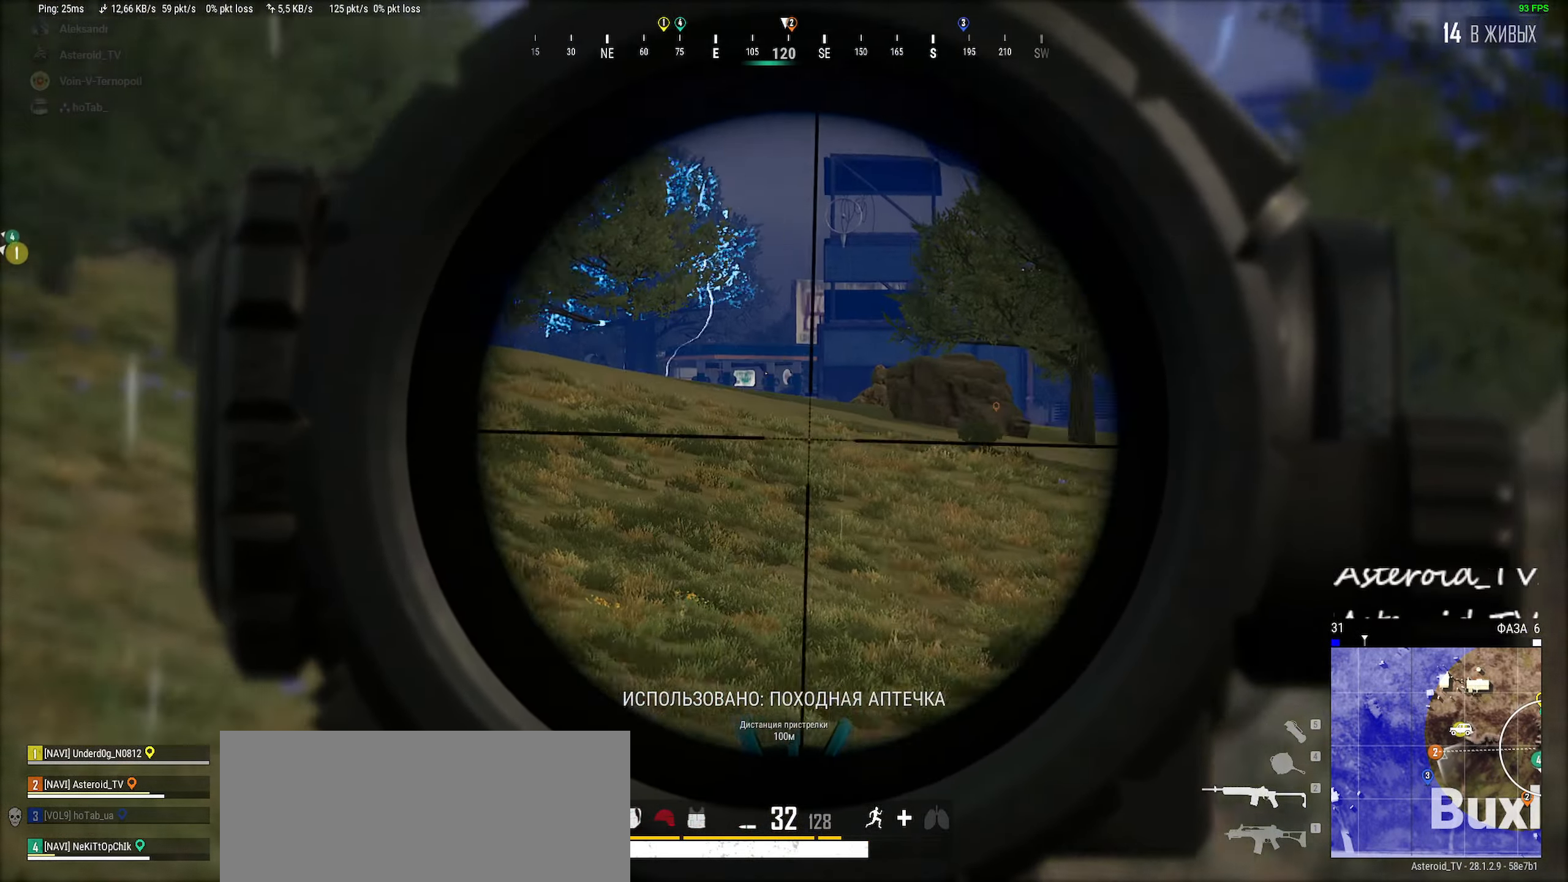
{"keys": ["ctrl", "d"], "mouse": [], "events": [[100, "ctrl", "up"], [183, "ctrl", "down"], [283, "a", "up"], [333, "d", "down"], [366, "ctrl", "up"], [466, "ctrl", "down"]]}
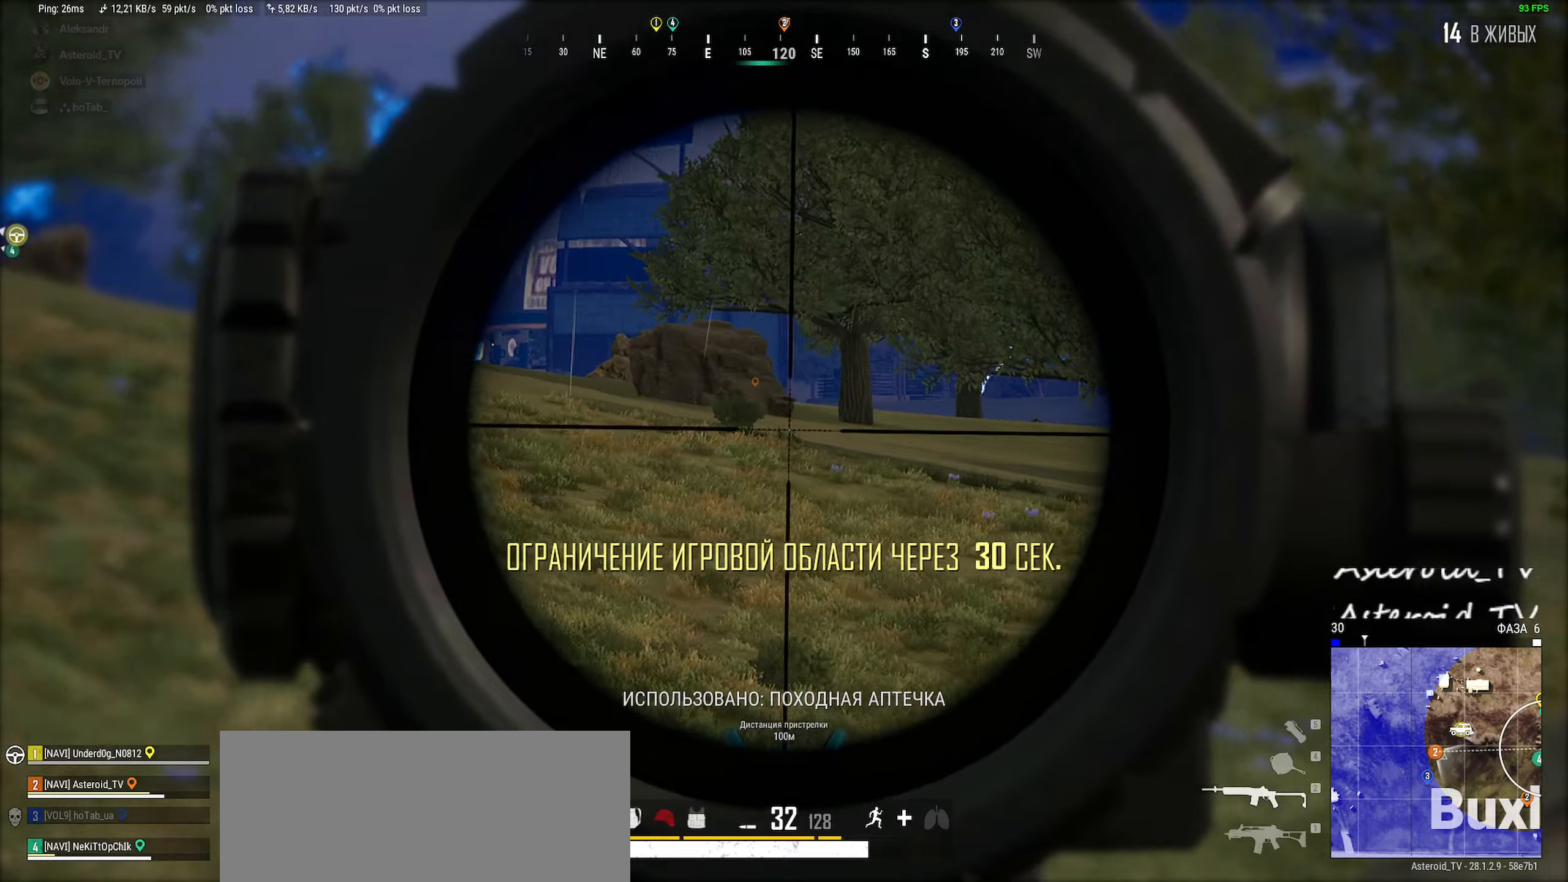
{"keys": ["a", "ctrl"], "mouse": [], "events": [[66, "d", "up"], [100, "a", "down"], [133, "ctrl", "up"], [250, "ctrl", "down"], [383, "ctrl", "up"], [450, "ctrl", "down"]]}
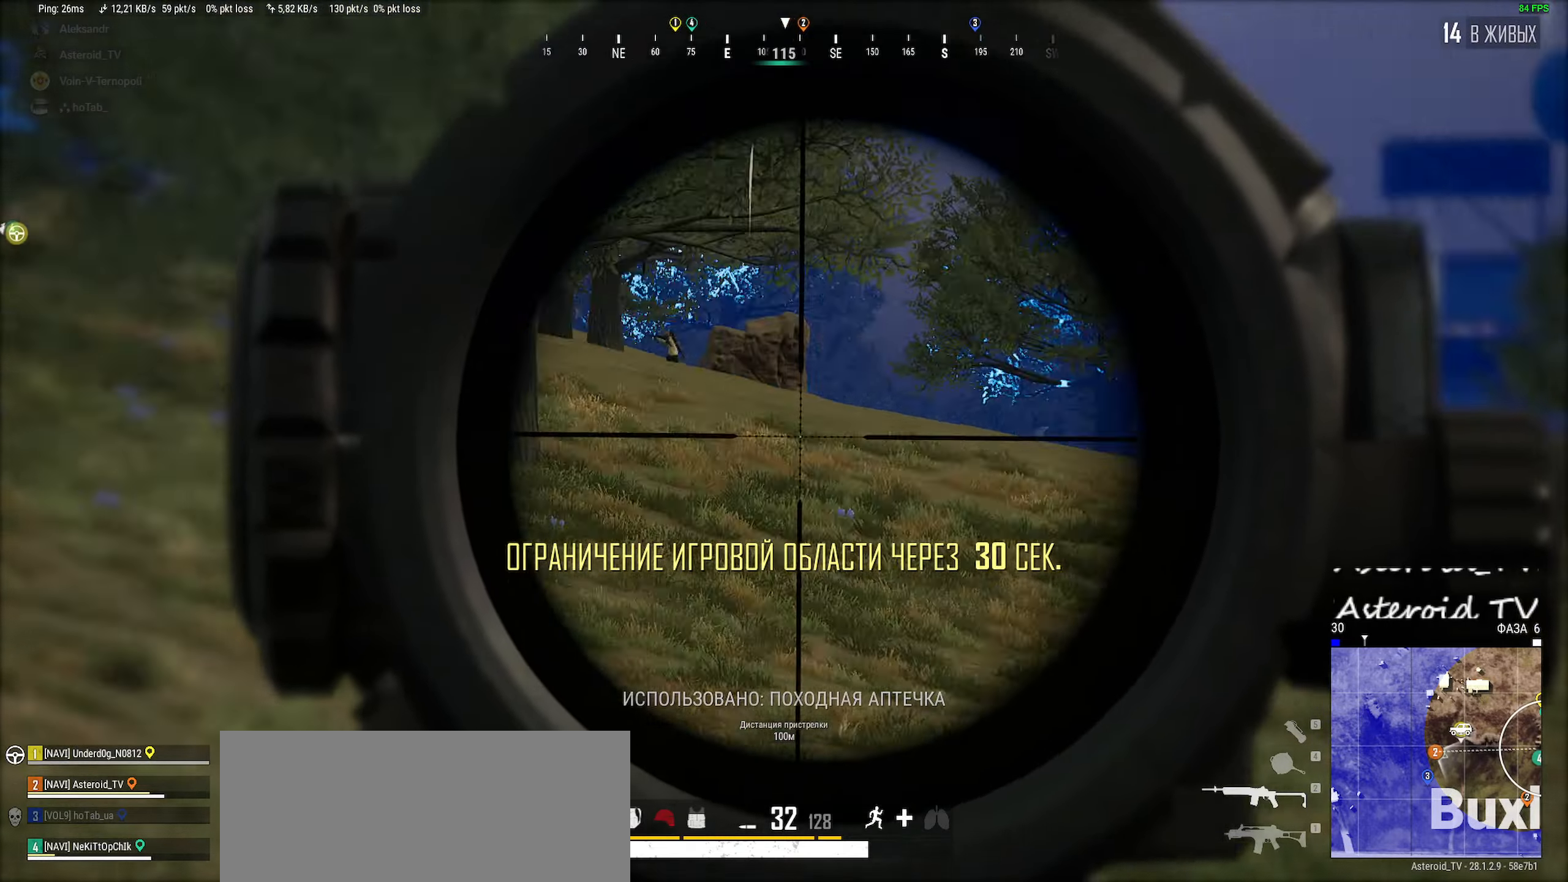
{"keys": ["a", "ctrl"], "mouse": [], "events": [[116, "ctrl", "up"], [233, "ctrl", "down"], [400, "ctrl", "up"], [450, "ctrl", "down"]]}
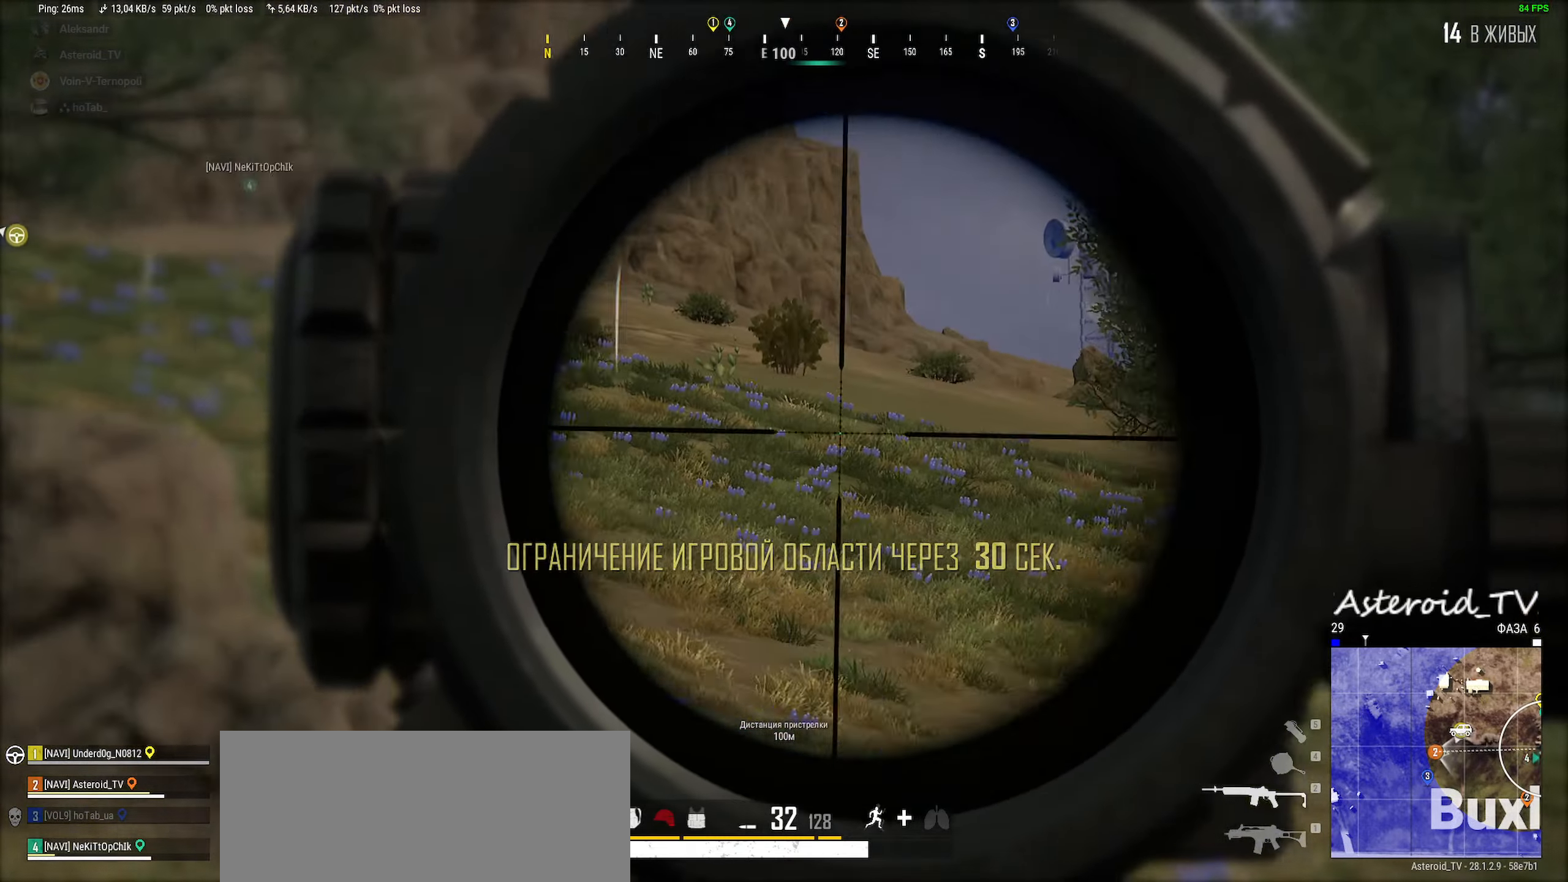
{"keys": ["a"], "mouse": [], "events": [[116, "ctrl", "up"], [283, "ctrl", "down"], [466, "ctrl", "up"]]}
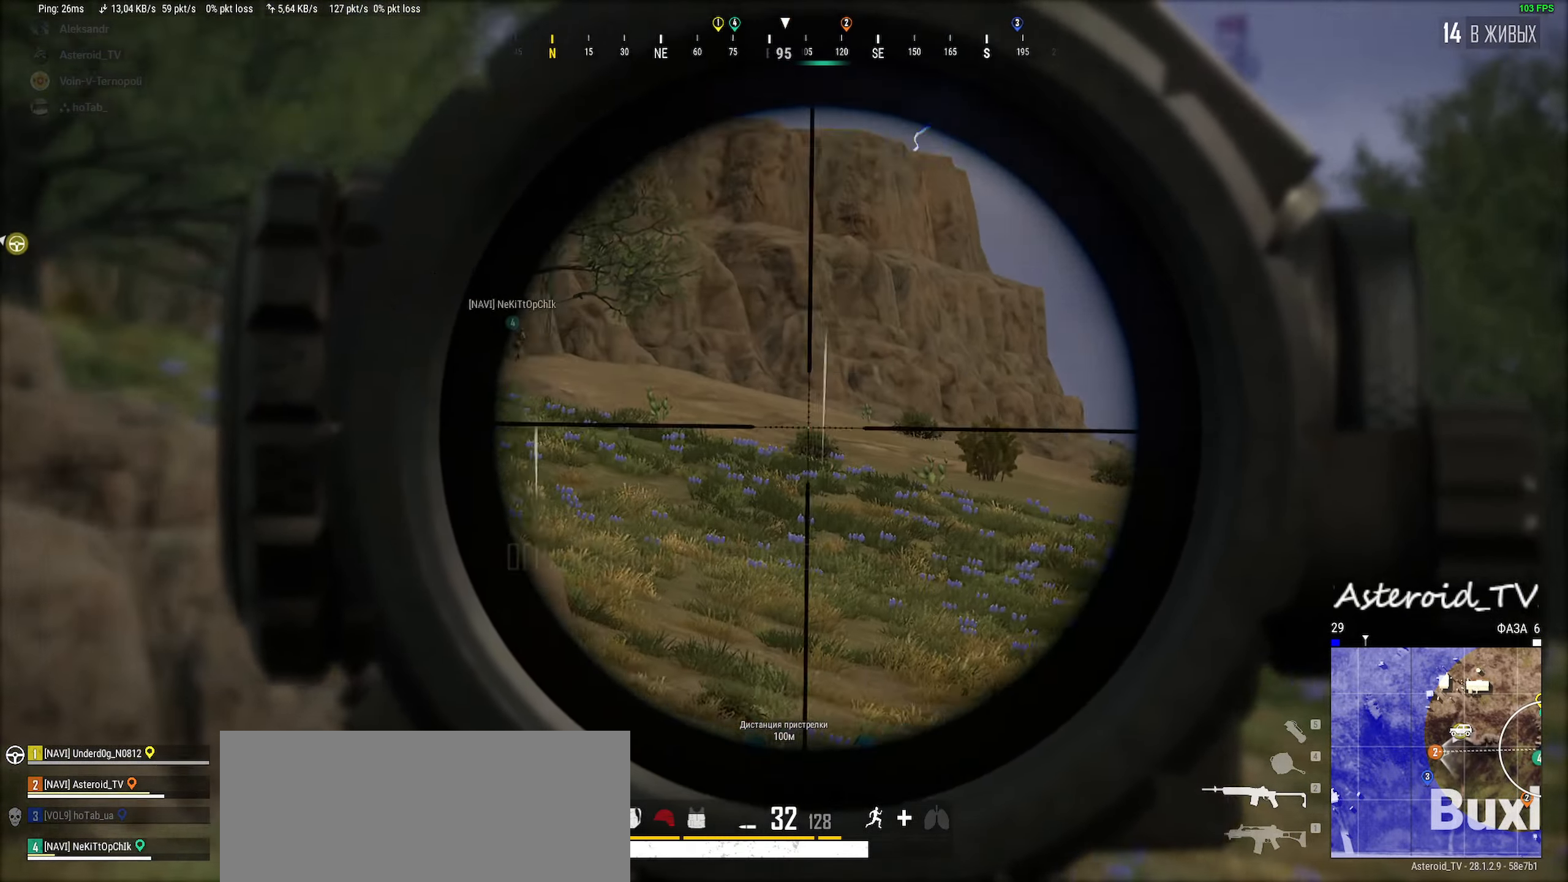
{"keys": ["a", "ctrl"], "mouse": [], "events": [[16, "ctrl", "down"], [216, "ctrl", "up"], [266, "ctrl", "down"], [433, "ctrl", "up"], [500, "ctrl", "down"]]}
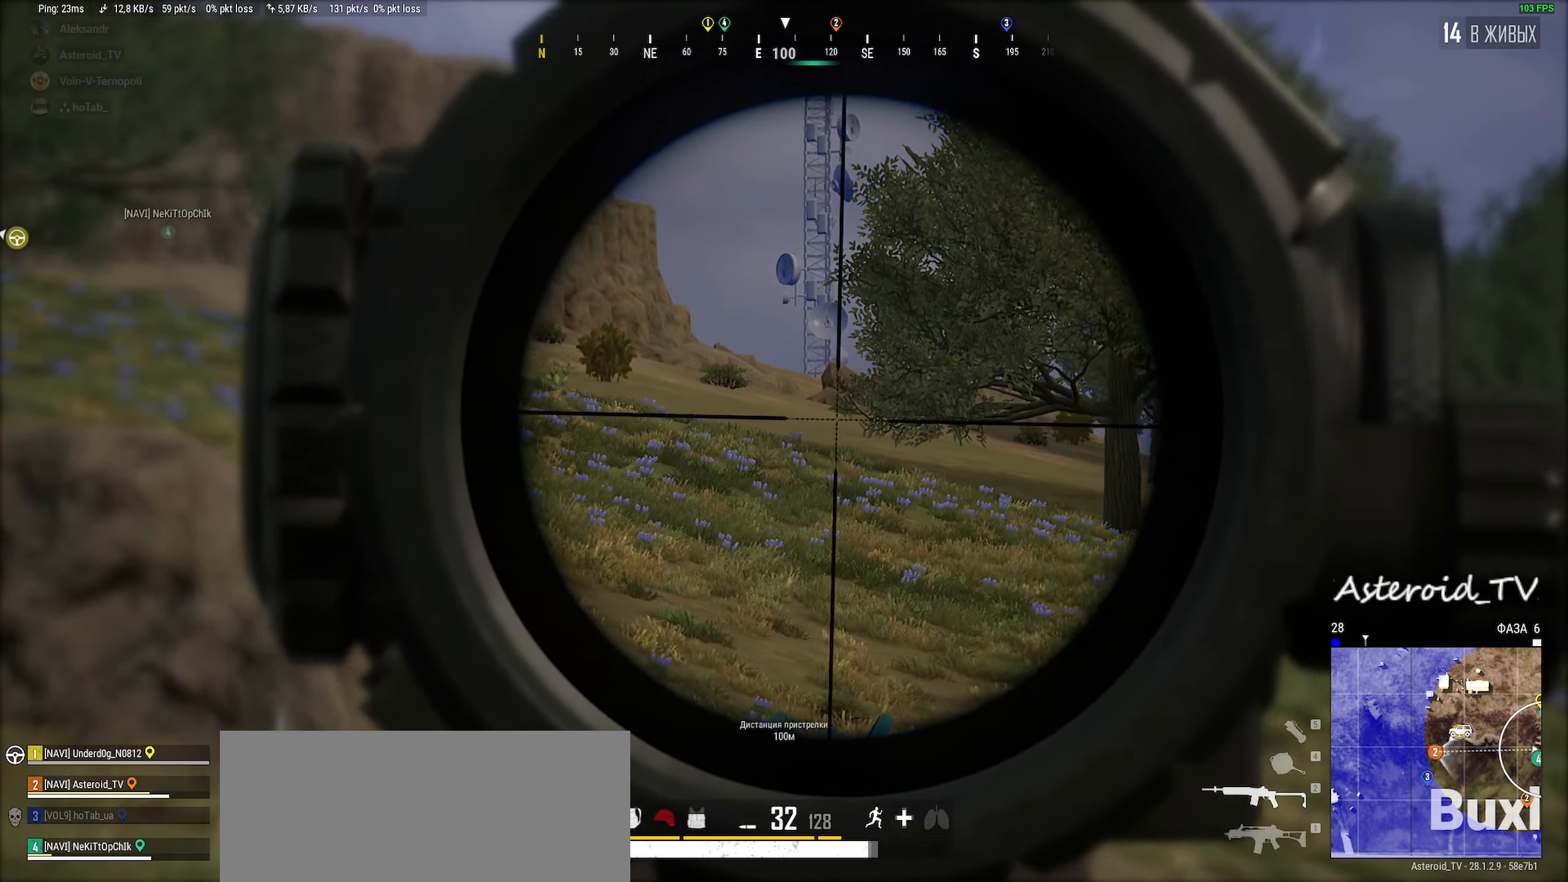
{"keys": ["a", "w"], "mouse": ["right"], "events": [[166, "ctrl", "up"], [183, "w", "down"], [500, "mouse_right", "down"]]}
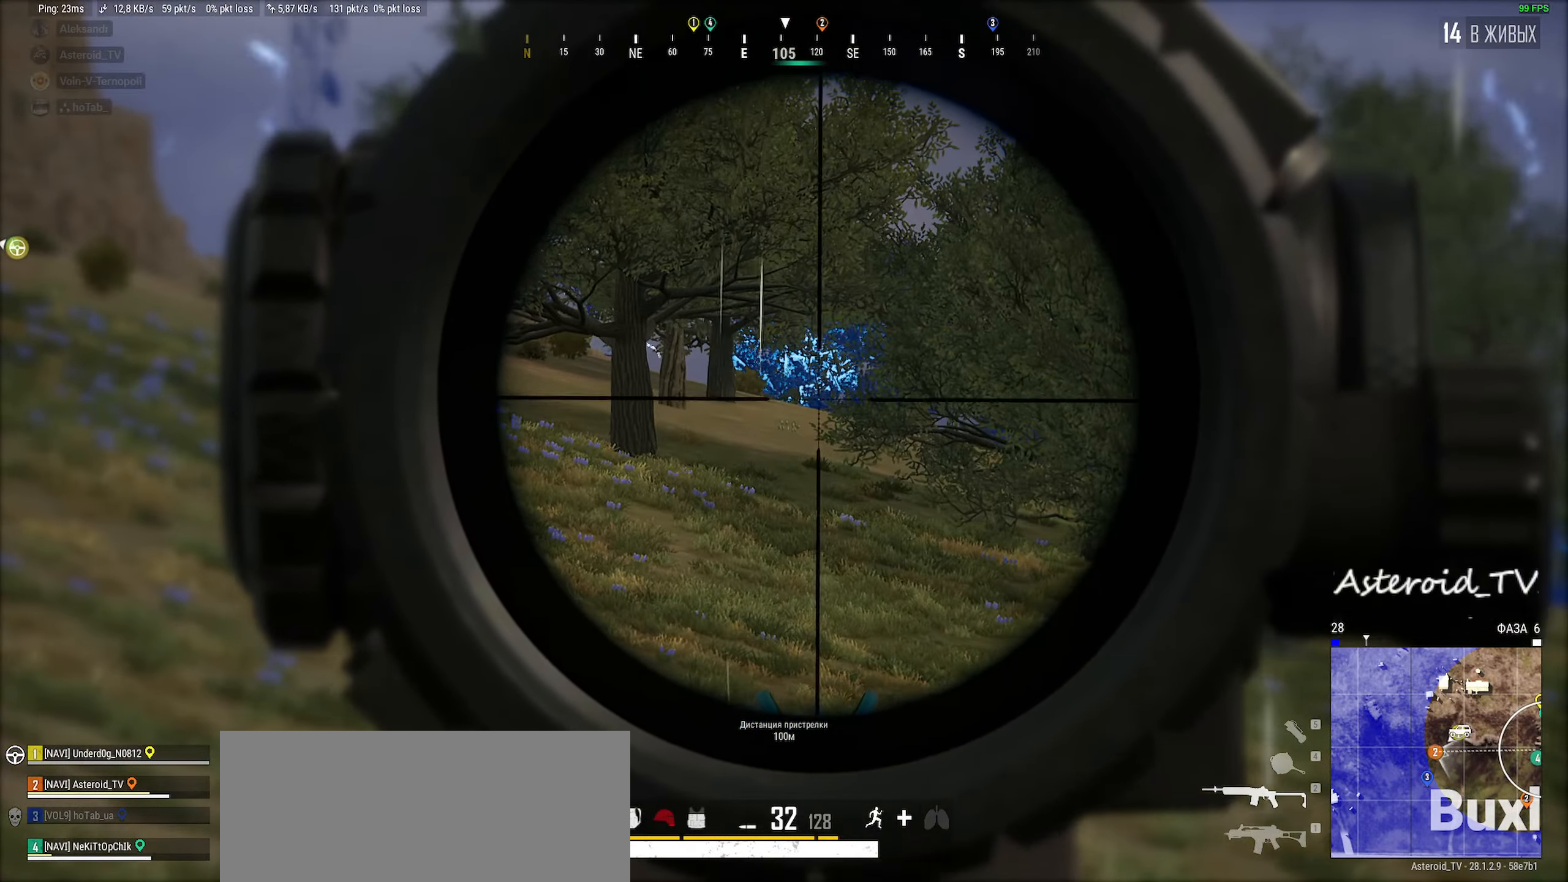
{"keys": ["a", "w"], "mouse": [], "events": [[483, "mouse_right", "up"]]}
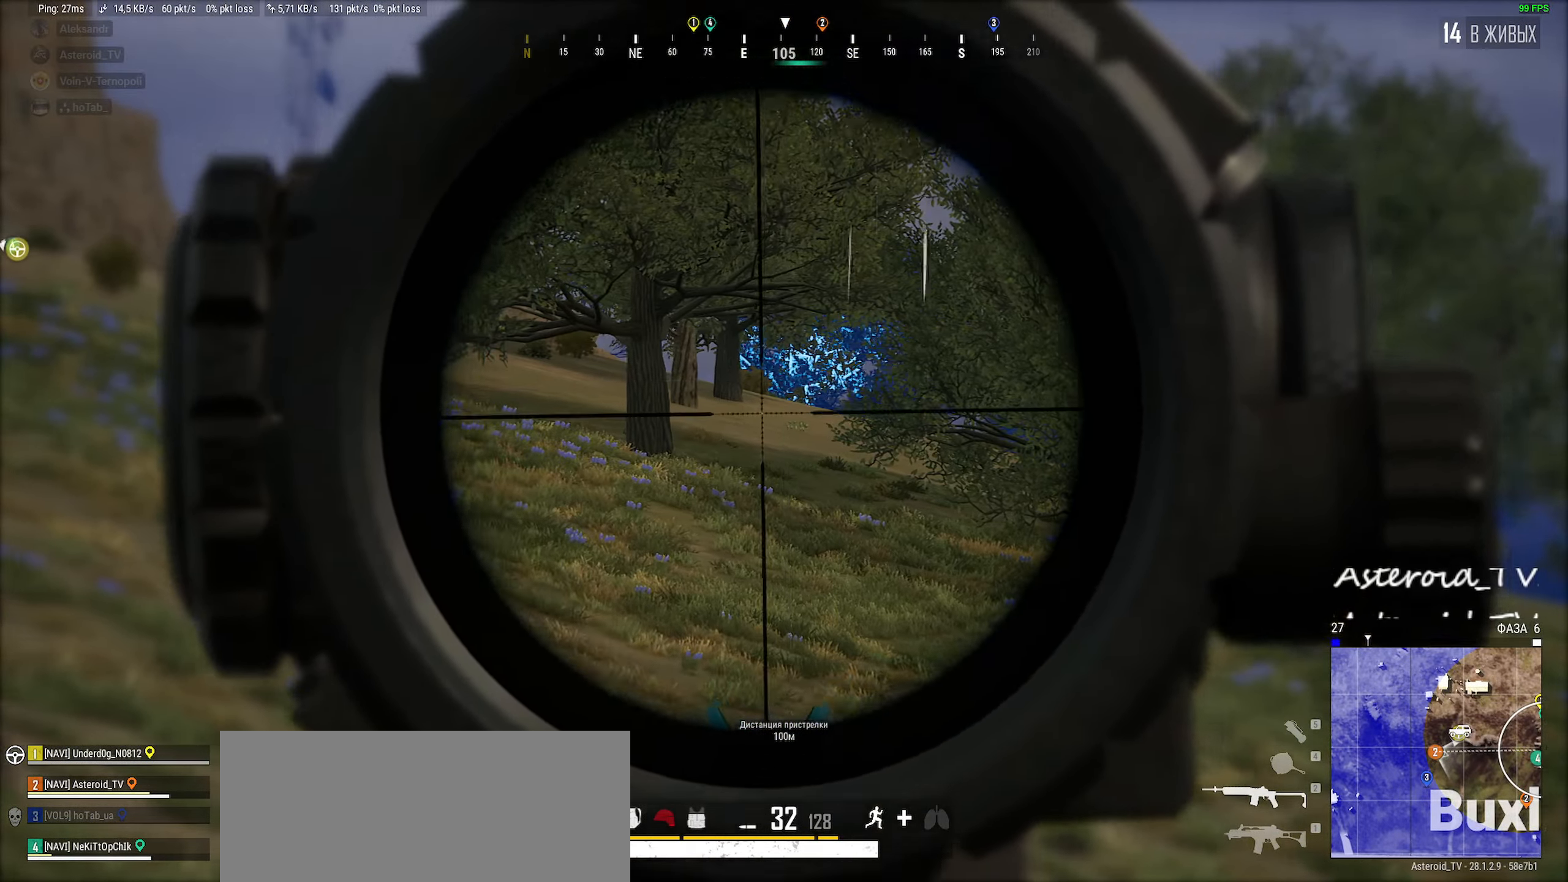
{"keys": ["d", "shift", "w"], "mouse": [], "events": [[166, "shift", "down"], [216, "a", "up"], [466, "d", "down"]]}
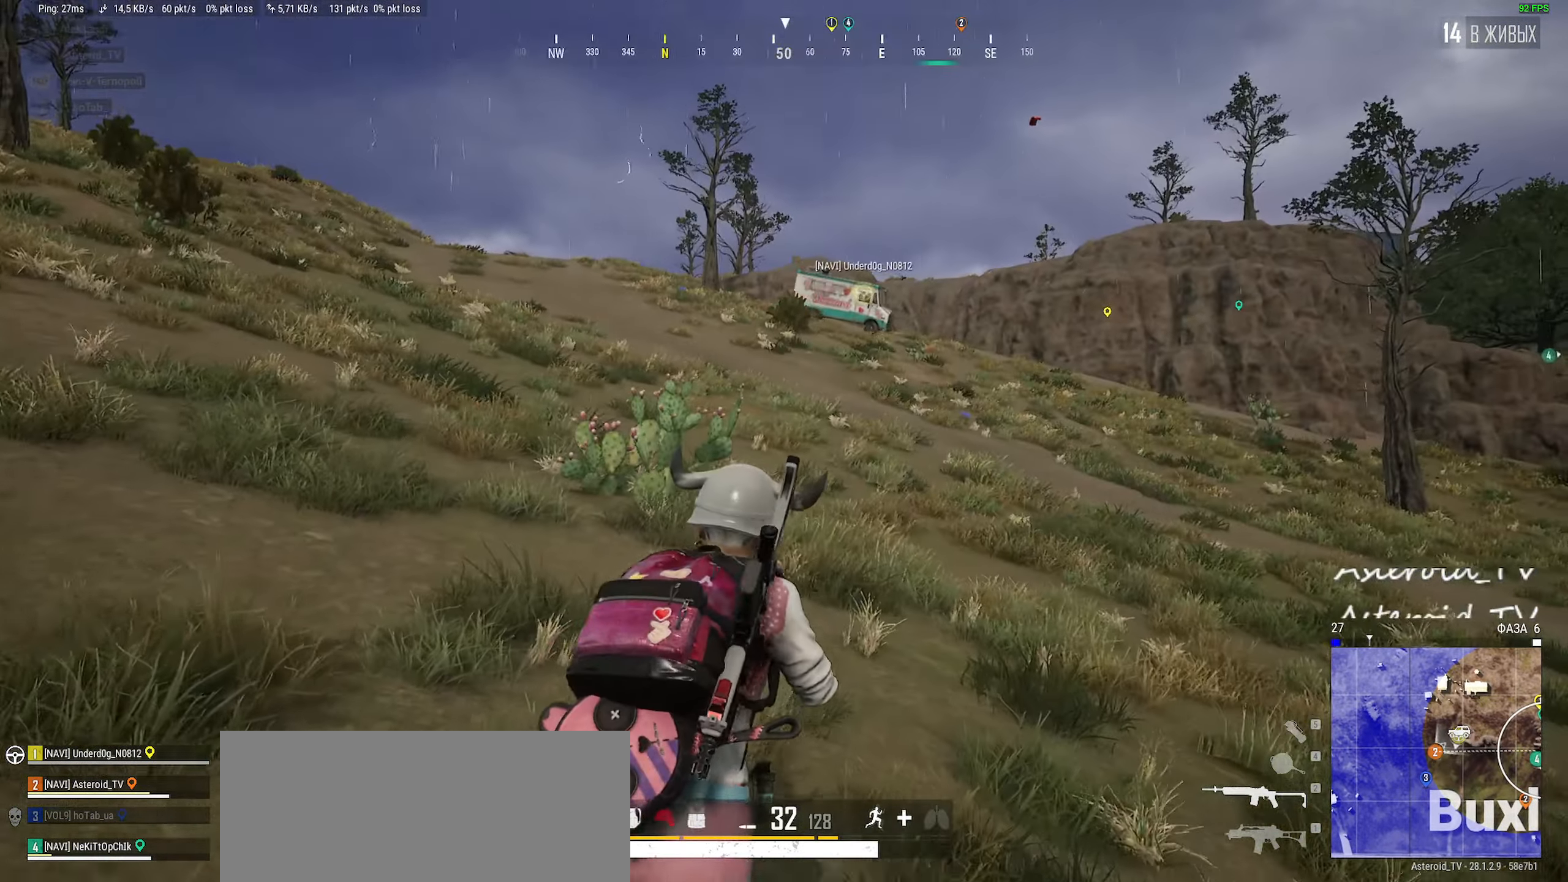
{"keys": ["d", "shift", "w"], "mouse": [], "events": []}
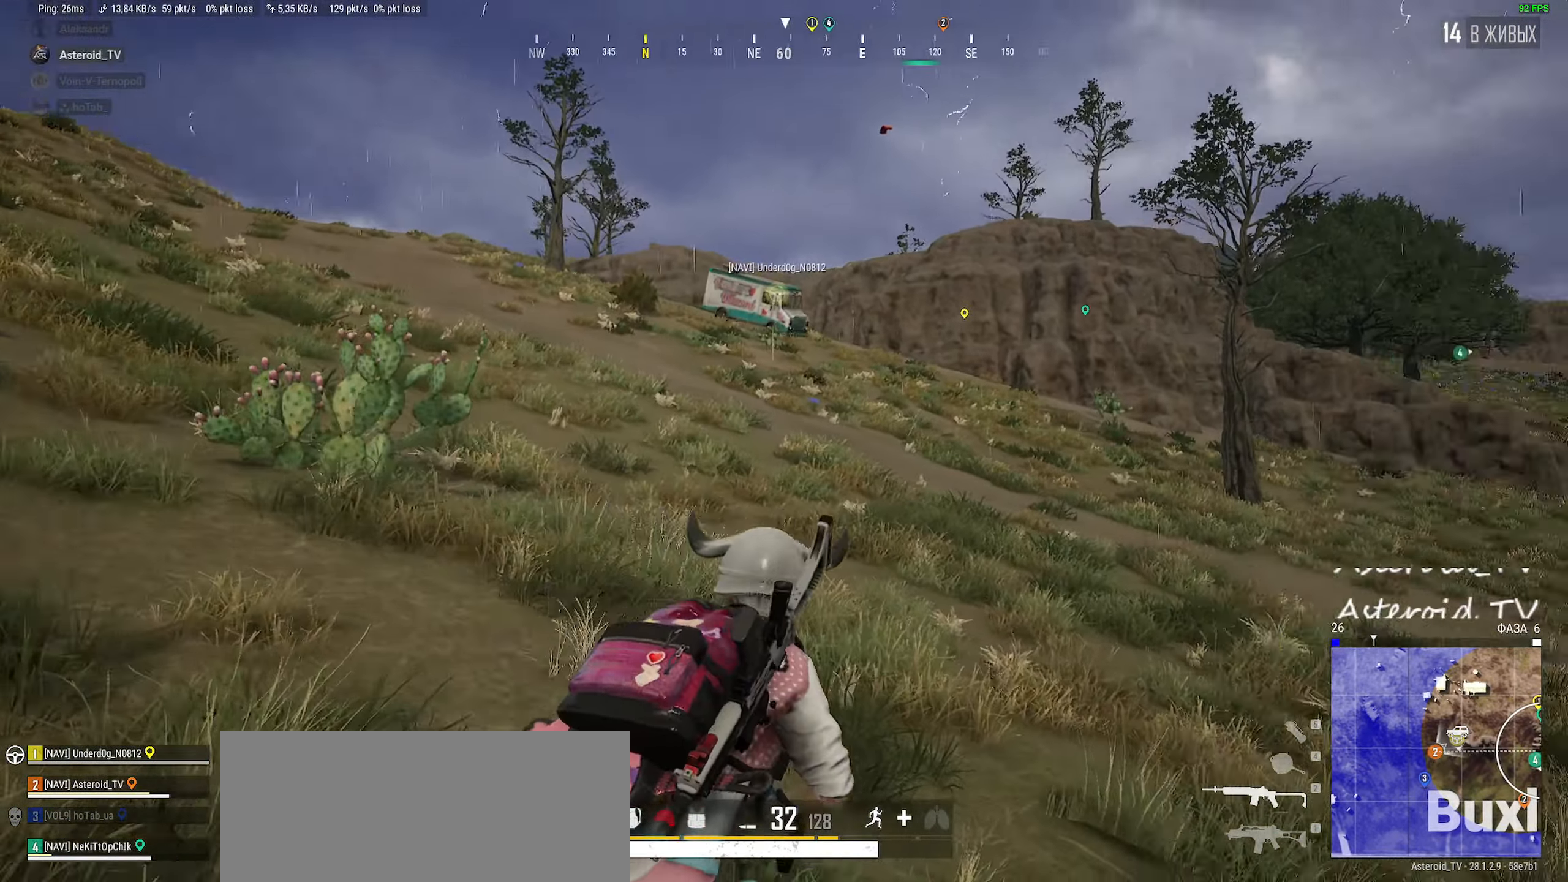
{"keys": ["a", "shift", "w"], "mouse": [], "events": [[33, "d", "up"], [383, "a", "down"]]}
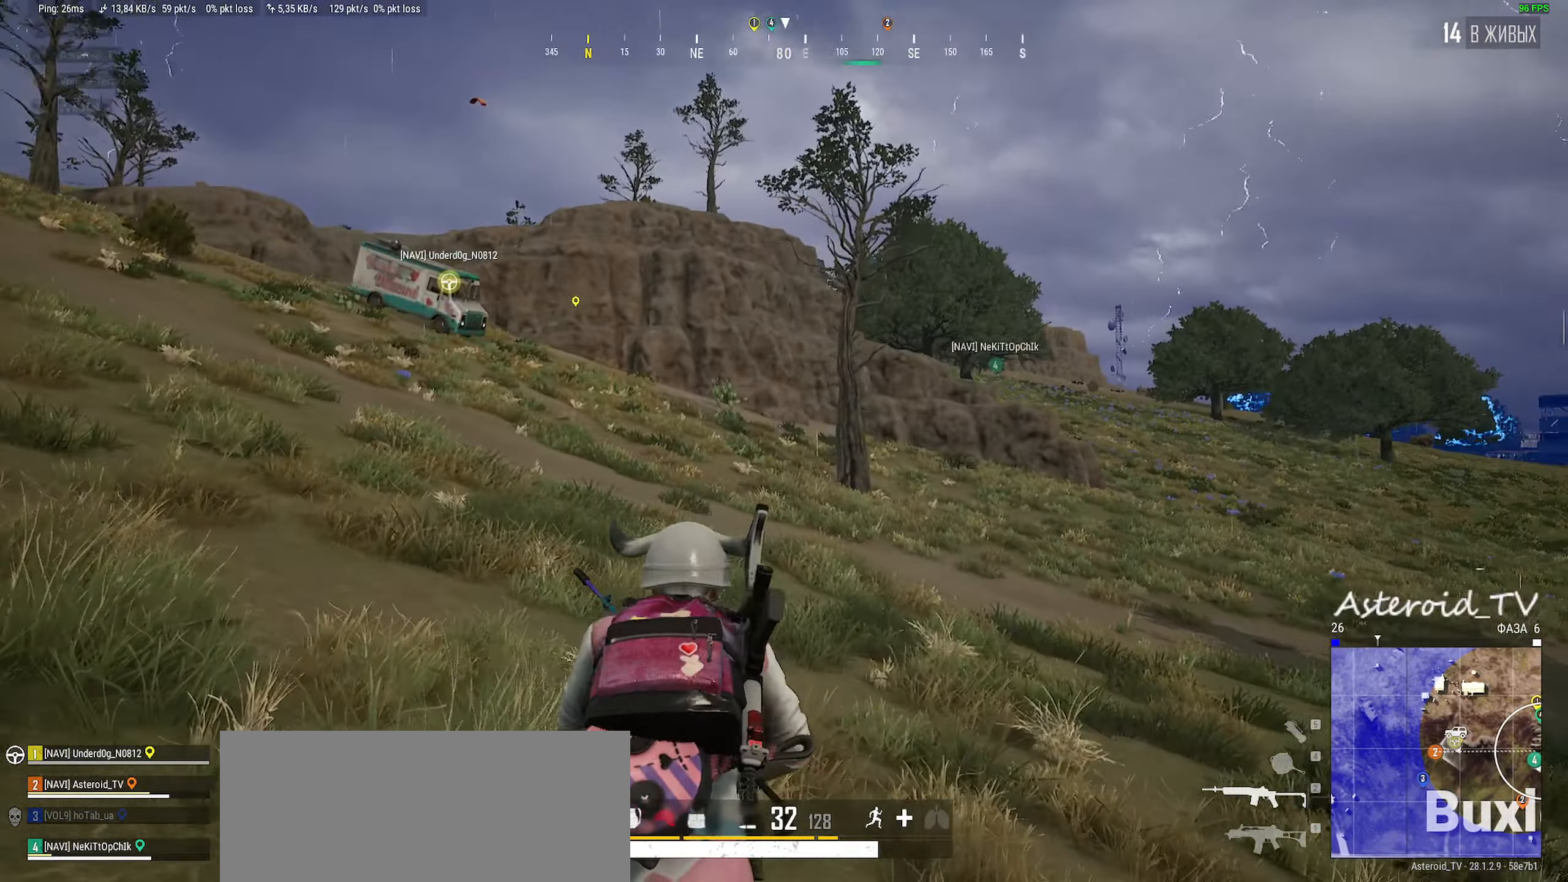
{"keys": ["a", "shift", "w"], "mouse": [], "events": [[283, "a", "up"], [450, "a", "down"]]}
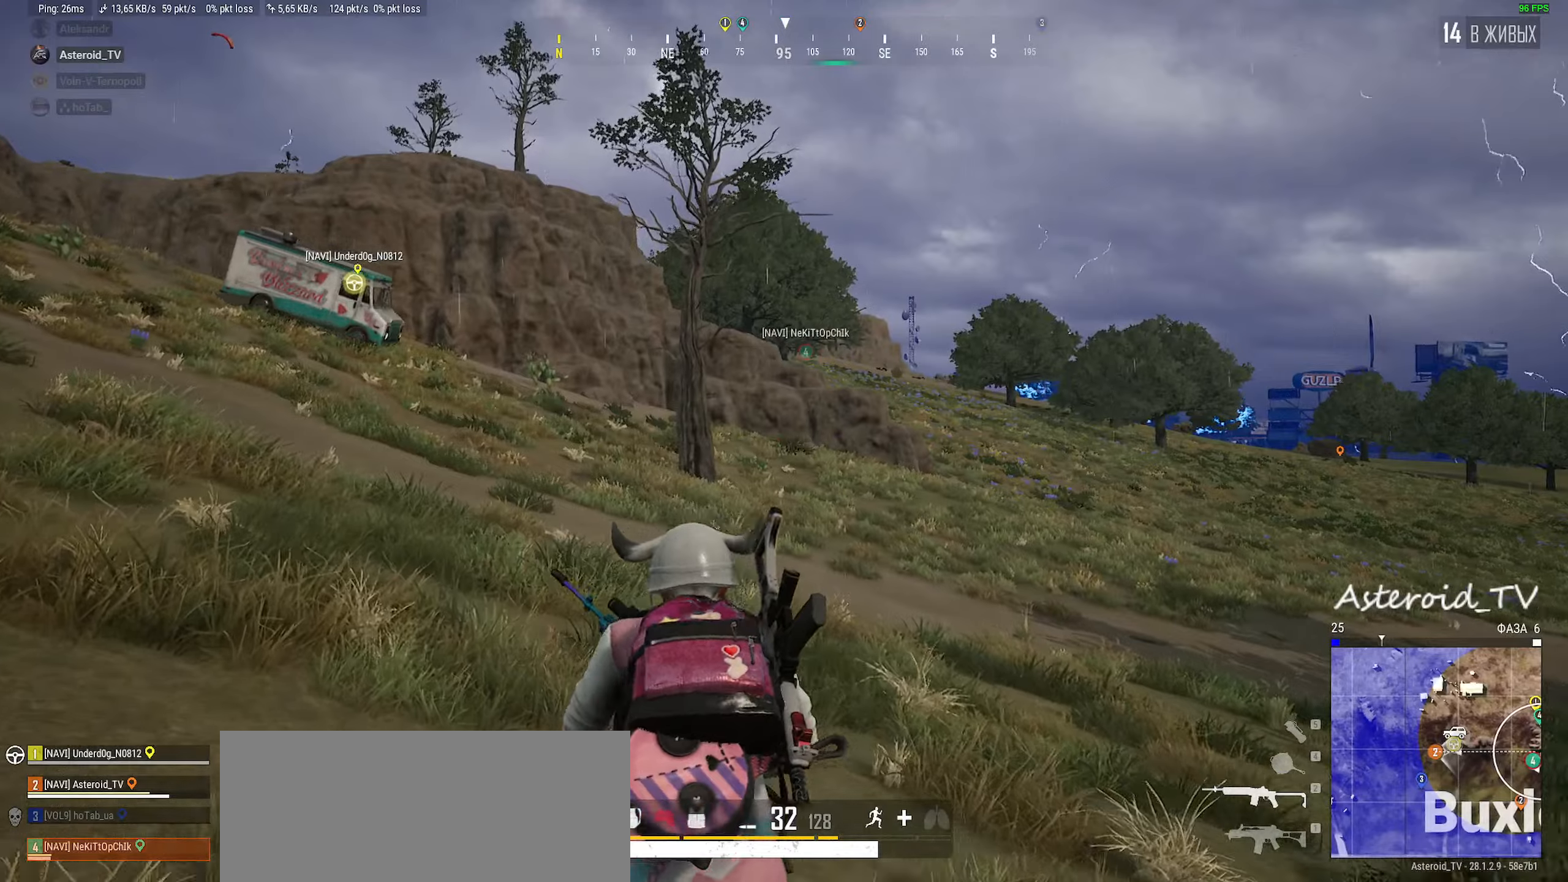
{"keys": ["shift", "w"], "mouse": [], "events": [[33, "shift", "up"], [166, "shift", "down"], [216, "a", "up"]]}
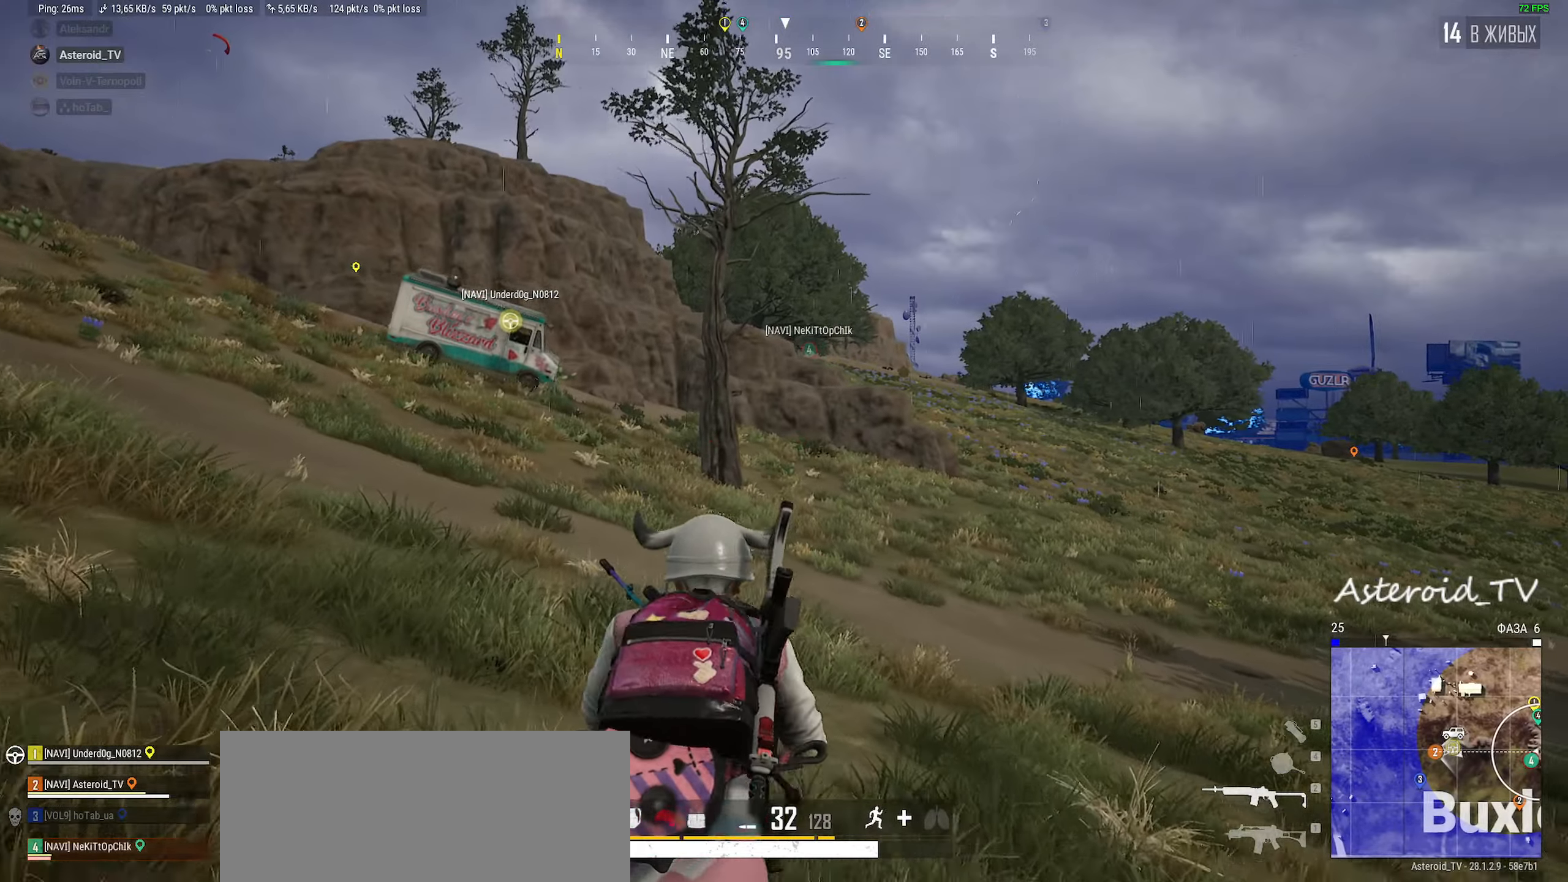
{"keys": ["shift", "w"], "mouse": [], "events": [[83, "a", "down"], [200, "a", "up"]]}
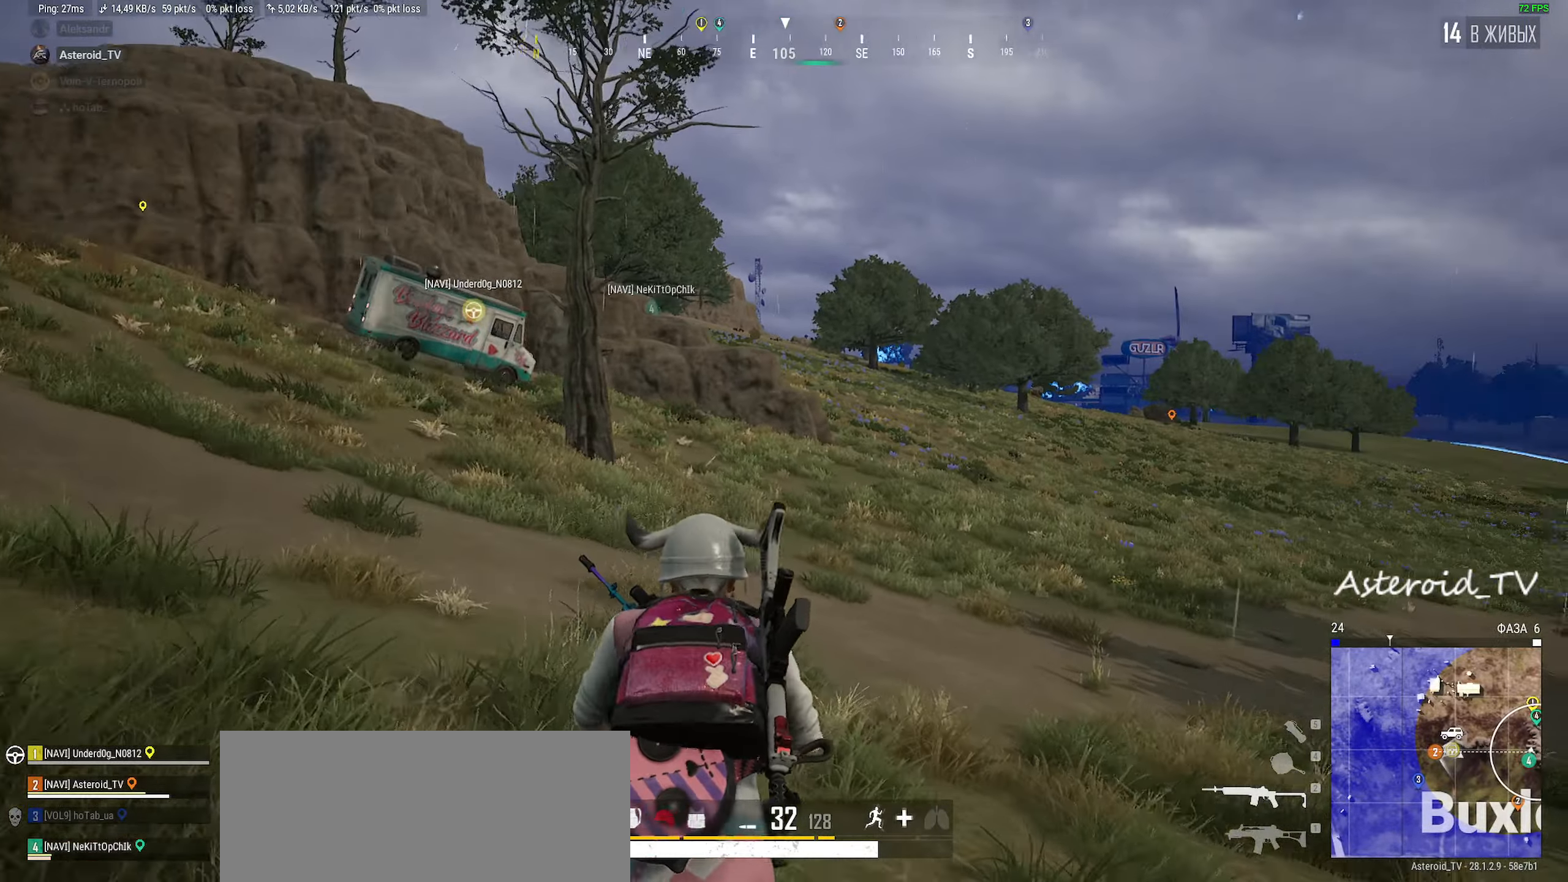
{"keys": ["a", "w"], "mouse": [], "events": [[66, "a", "down"], [133, "mouse_right", "down"], [216, "mouse_right", "up"], [383, "mouse_wheel", "down"], [400, "mouse_wheel", "up"], [416, "mouse_wheel", "down"], [483, "mouse_wheel", "up"], [500, "shift", "up"]]}
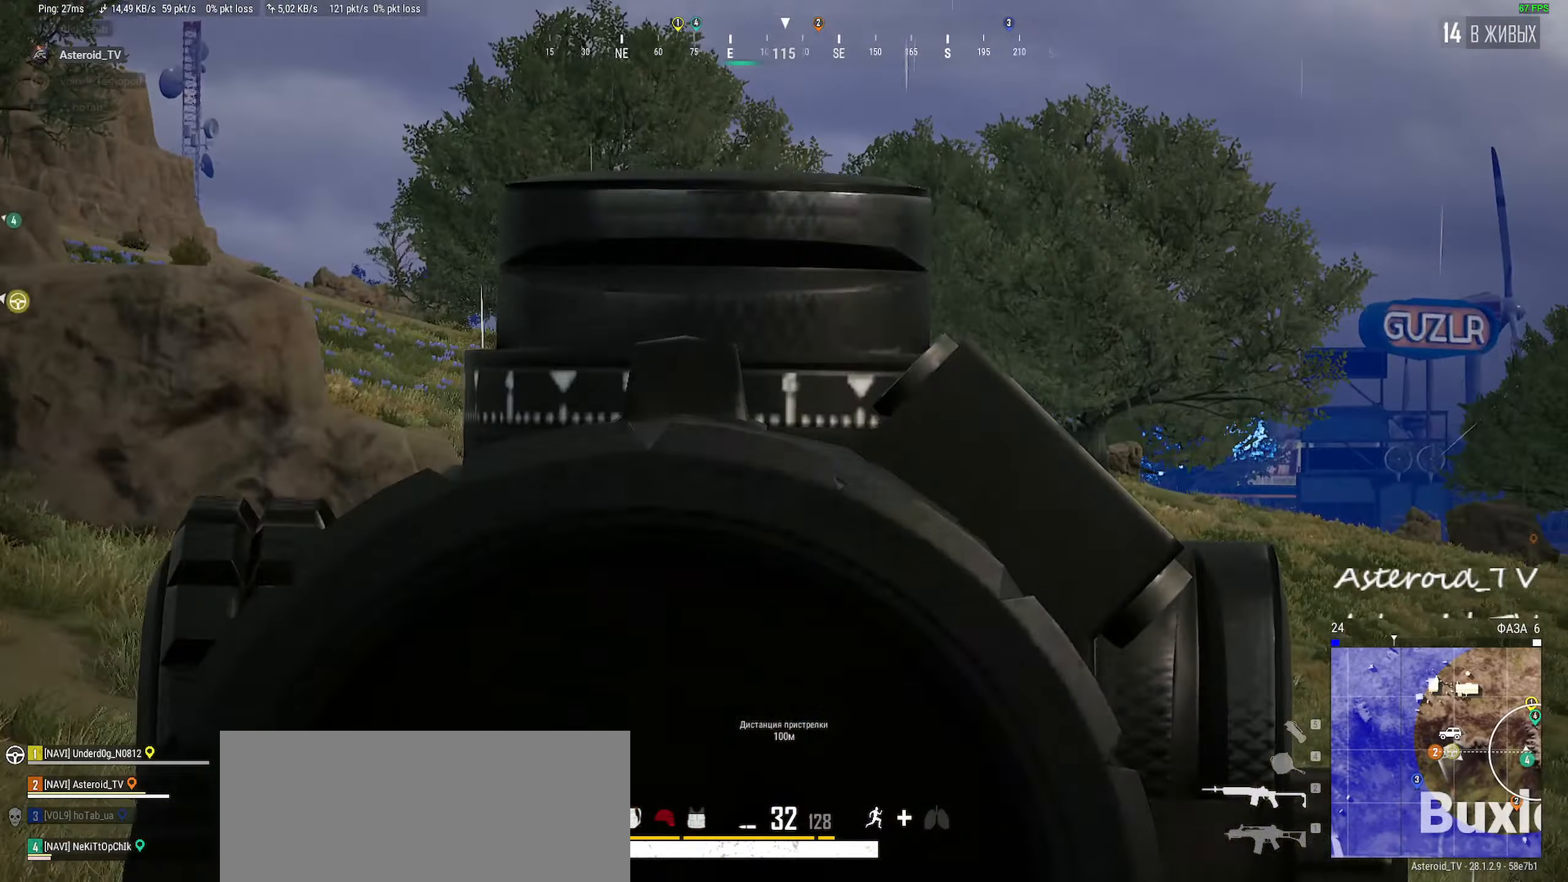
{"keys": ["a", "ctrl", "e", "w"], "mouse": [], "events": [[100, "e", "down"], [366, "mouse_wheel", "down"], [500, "ctrl", "down"], [500, "mouse_wheel", "up"]]}
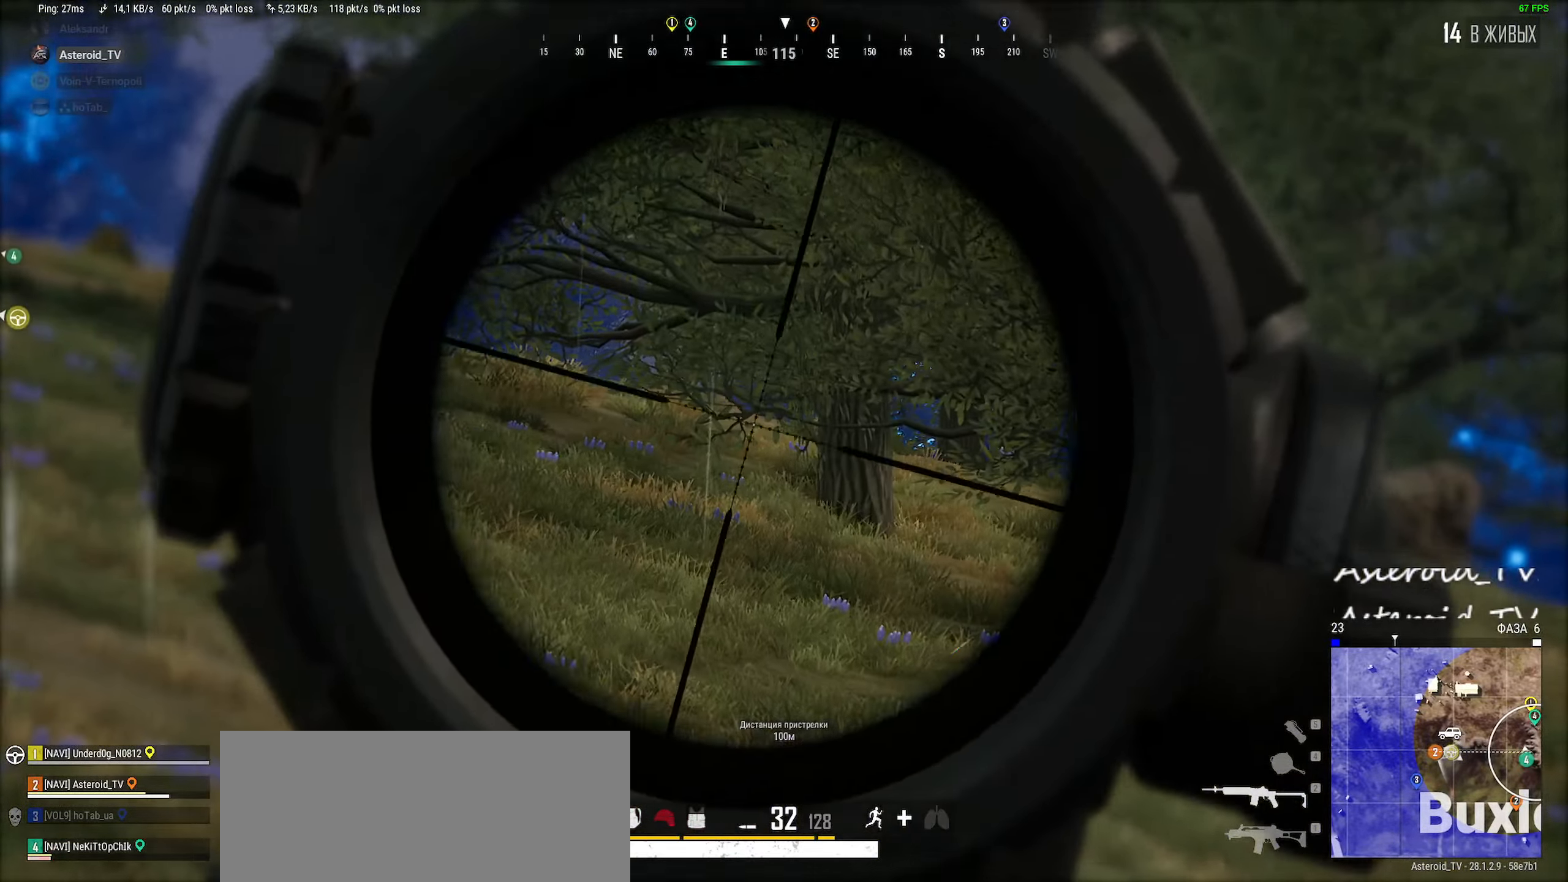
{"keys": ["a", "w"], "mouse": [], "events": [[16, "e", "up"], [150, "ctrl", "up"], [300, "ctrl", "down"], [450, "ctrl", "up"]]}
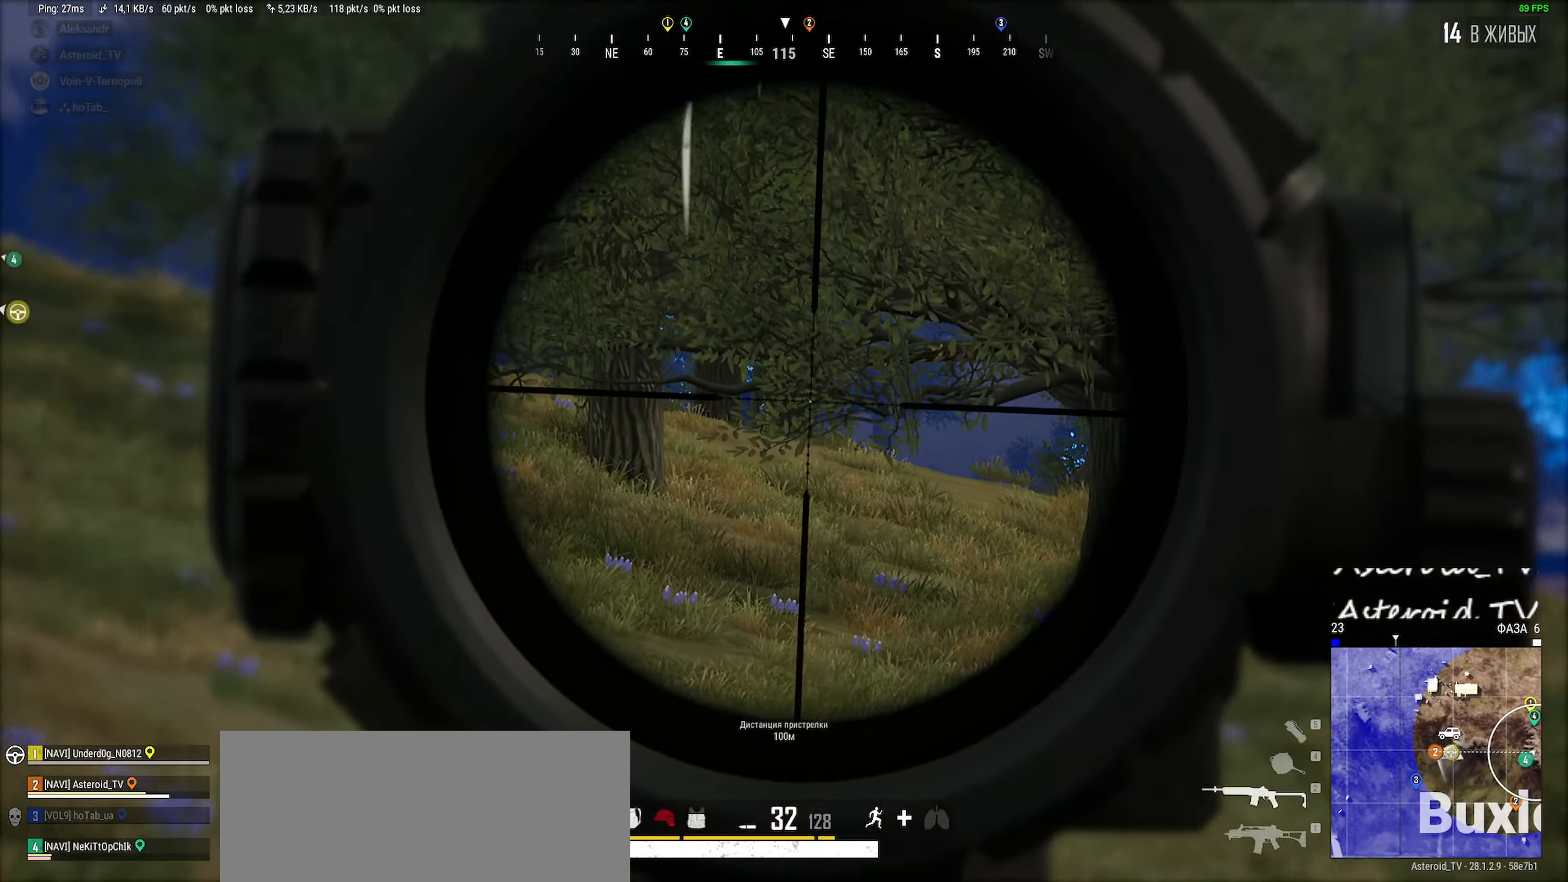
{"keys": ["a", "w"], "mouse": [], "events": []}
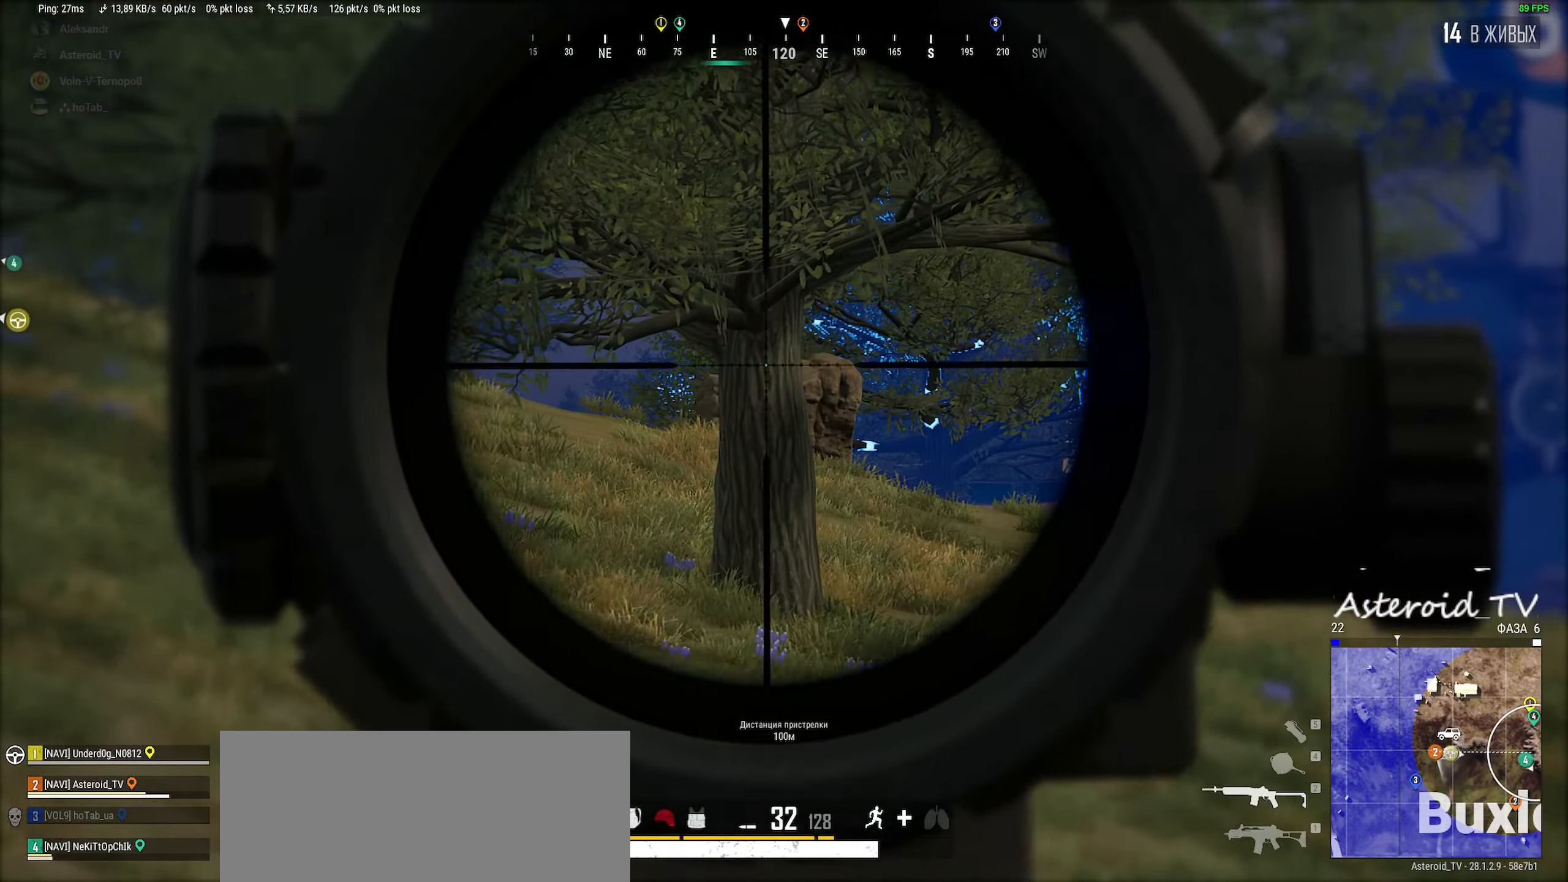
{"keys": ["shift", "w"], "mouse": [], "events": [[33, "mouse_right", "down"], [116, "mouse_right", "up"], [150, "shift", "down"], [250, "a", "up"]]}
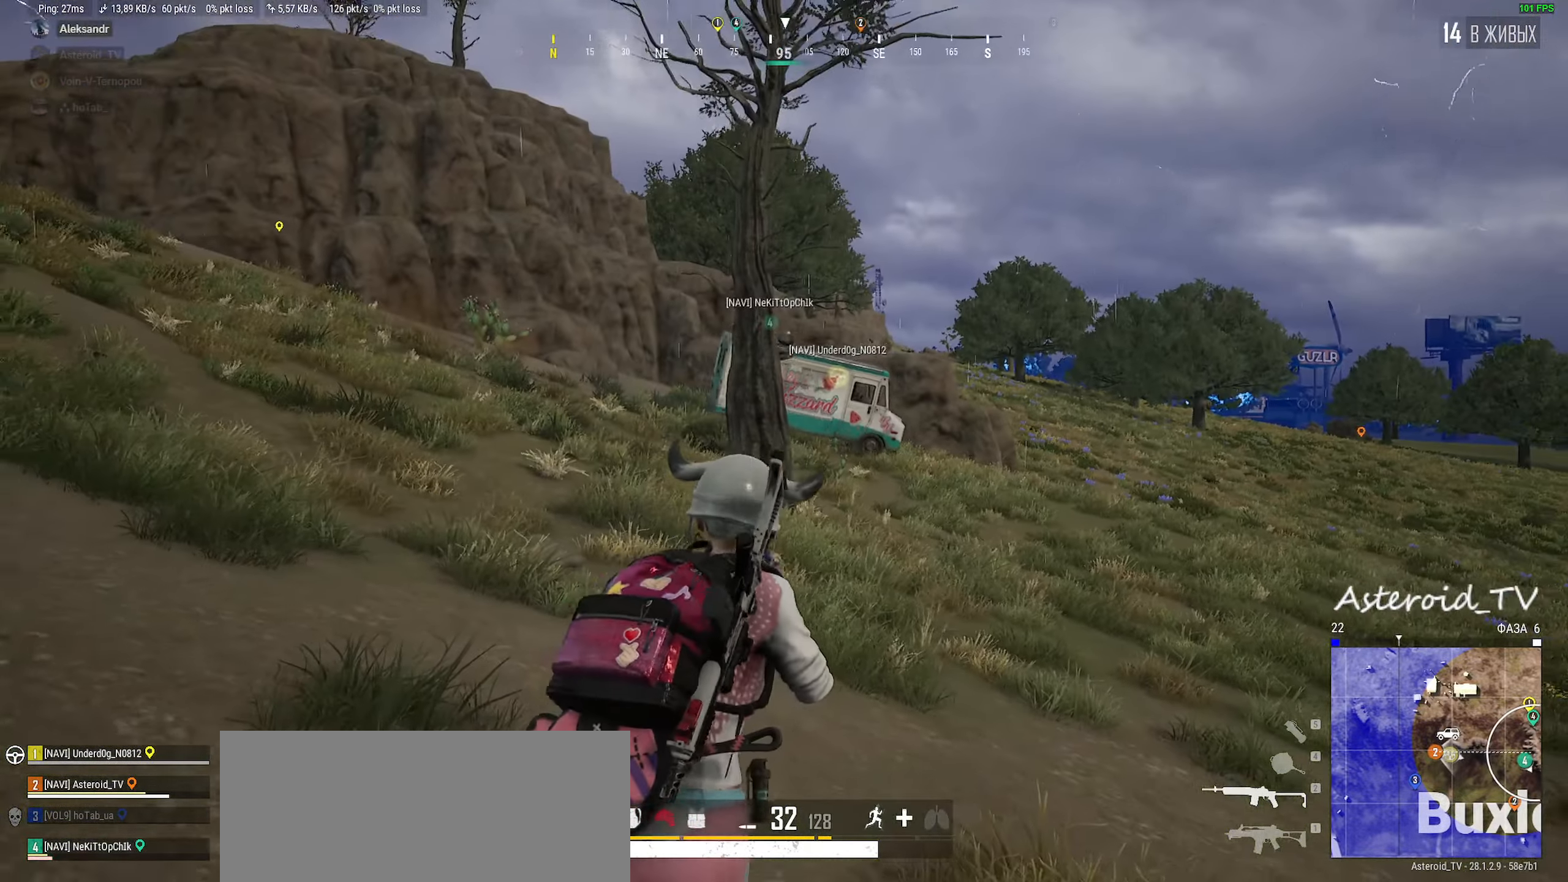
{"keys": ["d", "shift", "w"], "mouse": [], "events": [[316, "d", "down"]]}
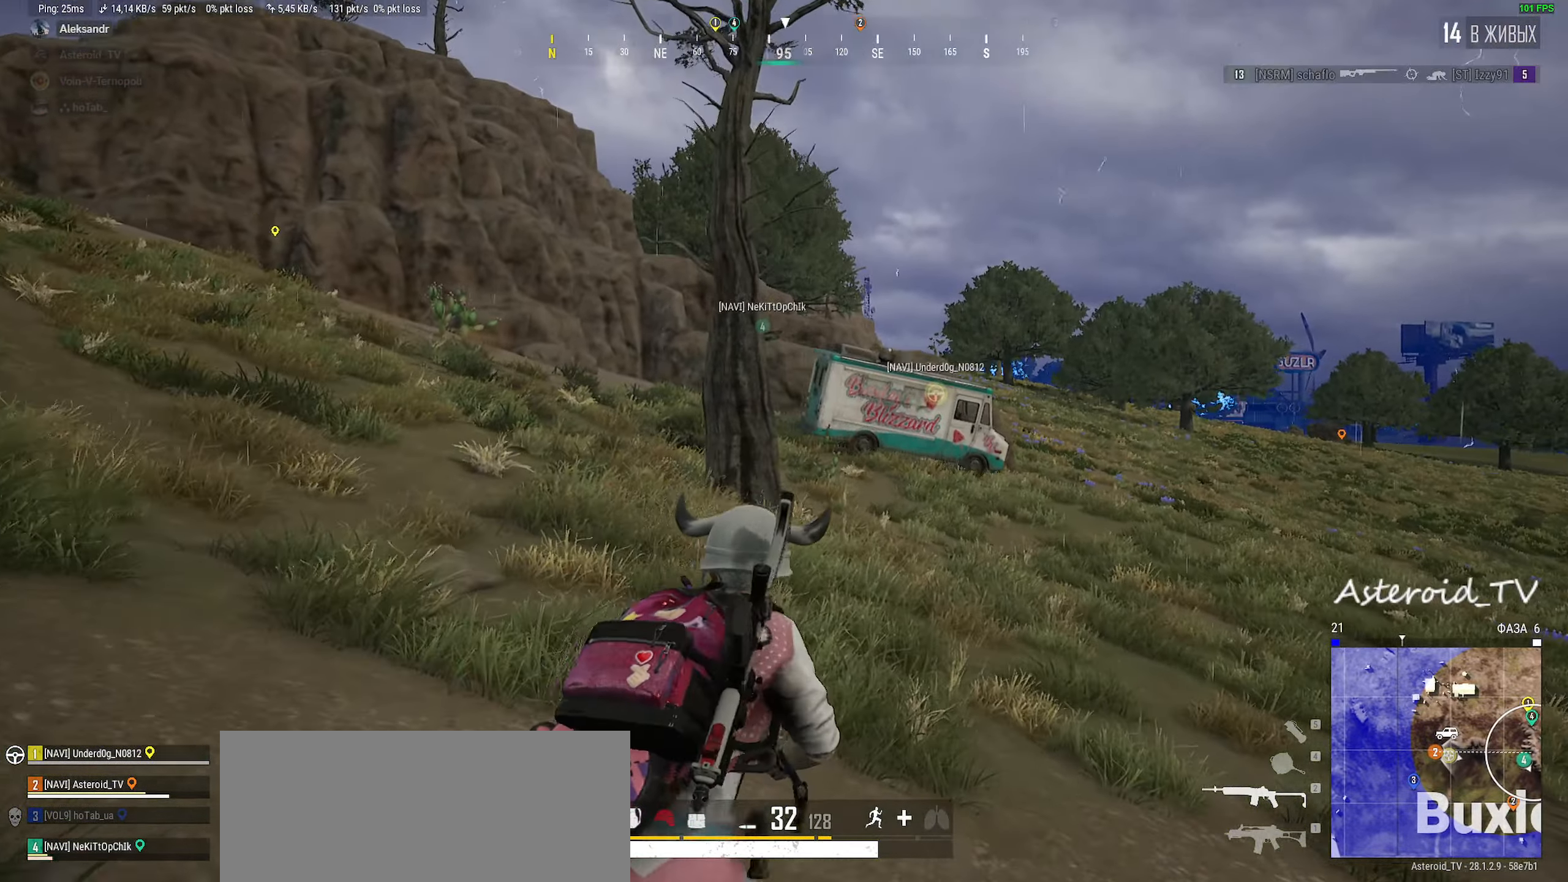
{"keys": ["shift", "w"], "mouse": [], "events": [[166, "d", "up"]]}
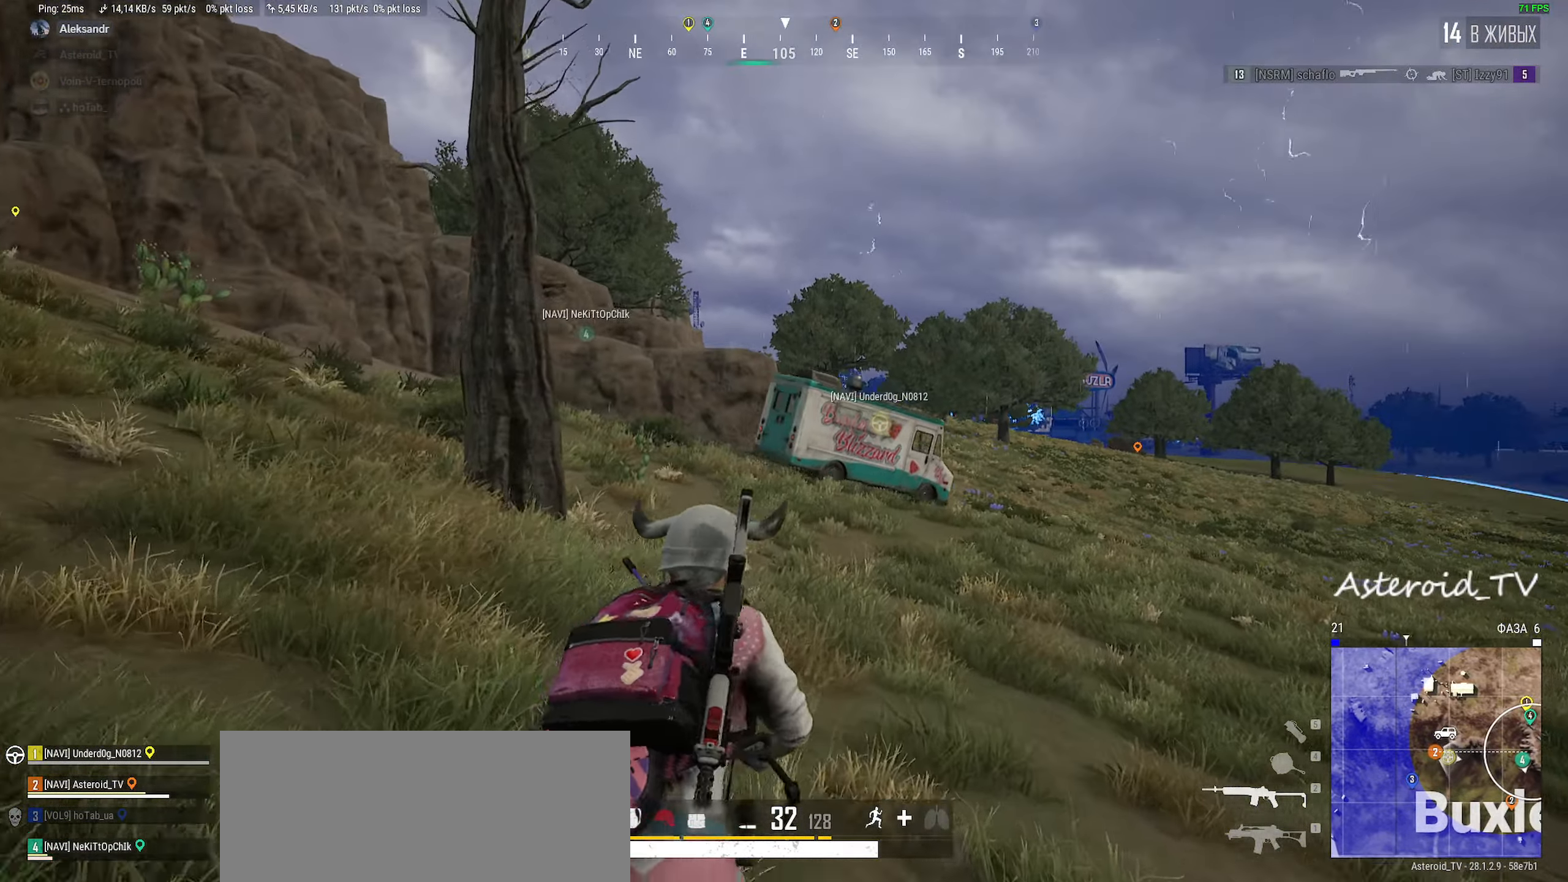
{"keys": ["shift", "w"], "mouse": [], "events": [[200, "d", "down"], [366, "d", "up"]]}
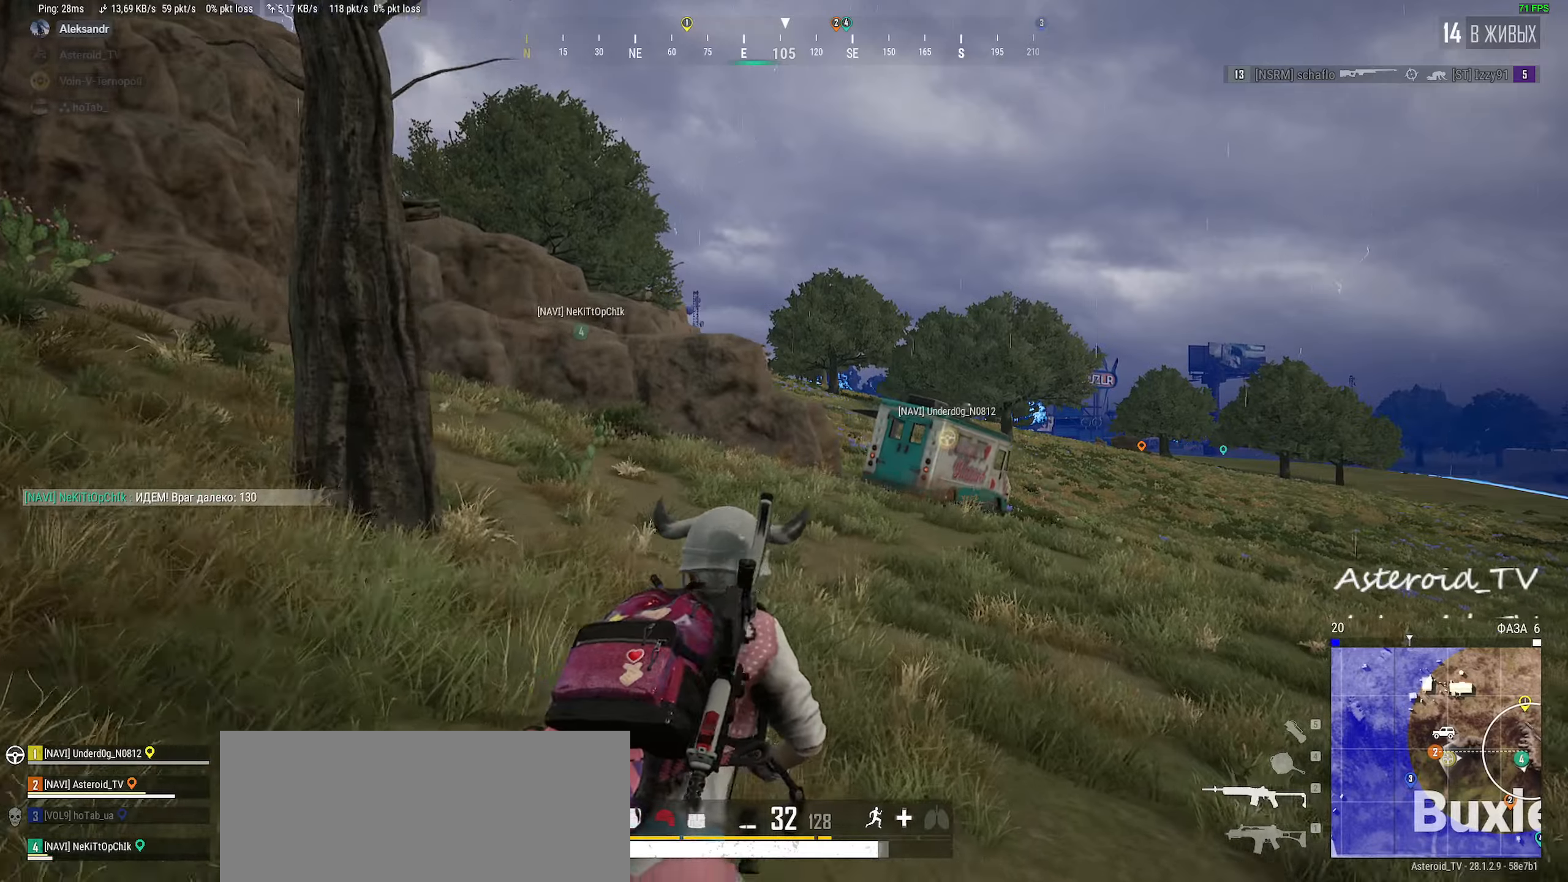
{"keys": ["shift", "w"], "mouse": [], "events": []}
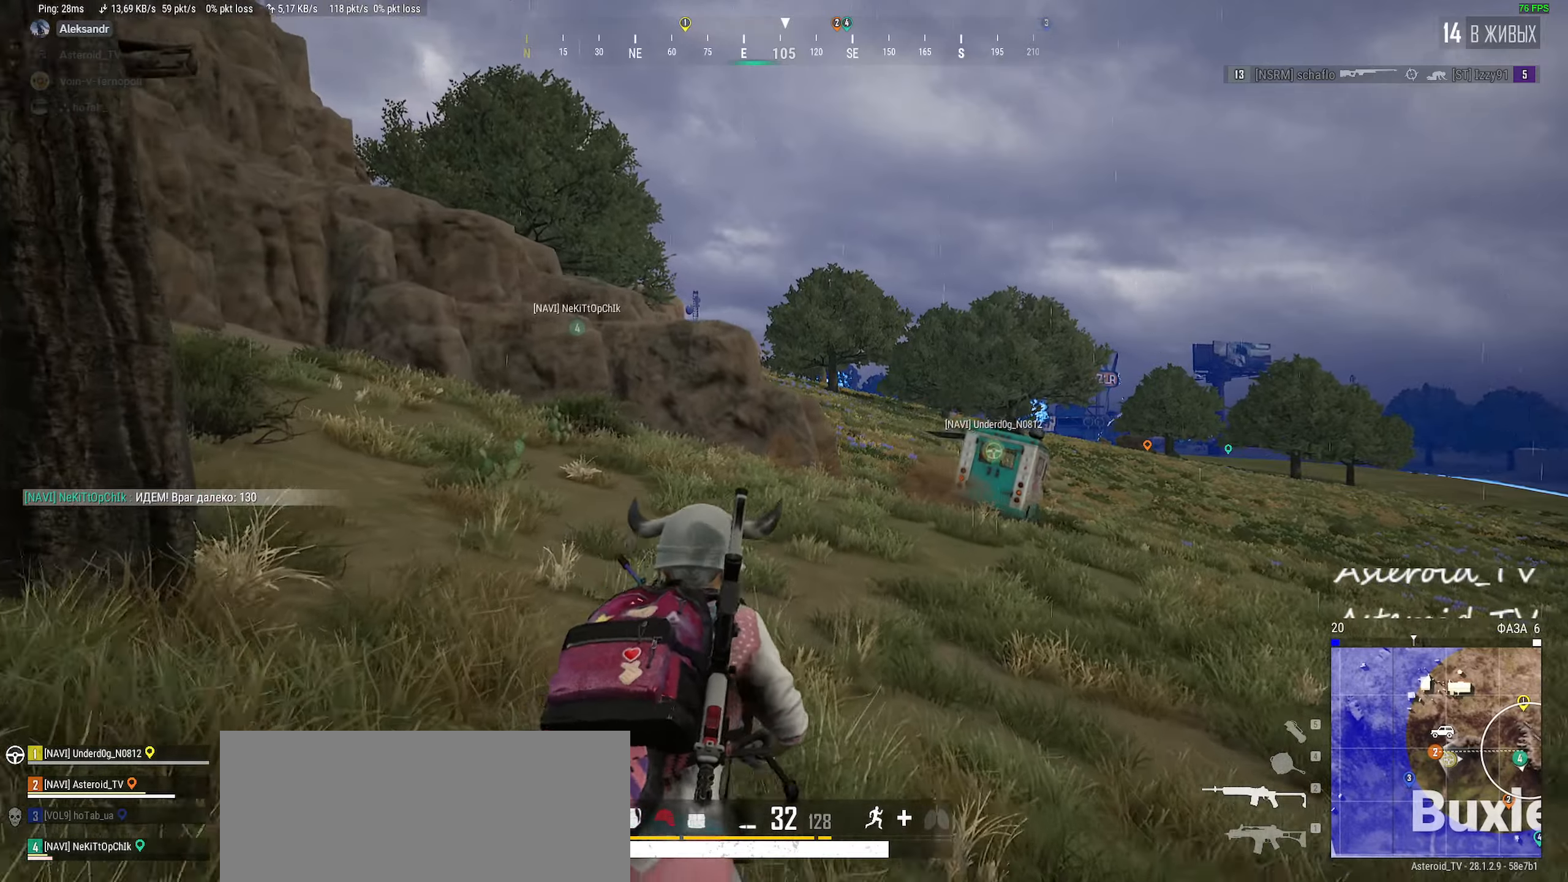
{"keys": ["shift", "w"], "mouse": [], "events": [[16, "d", "down"], [483, "d", "up"]]}
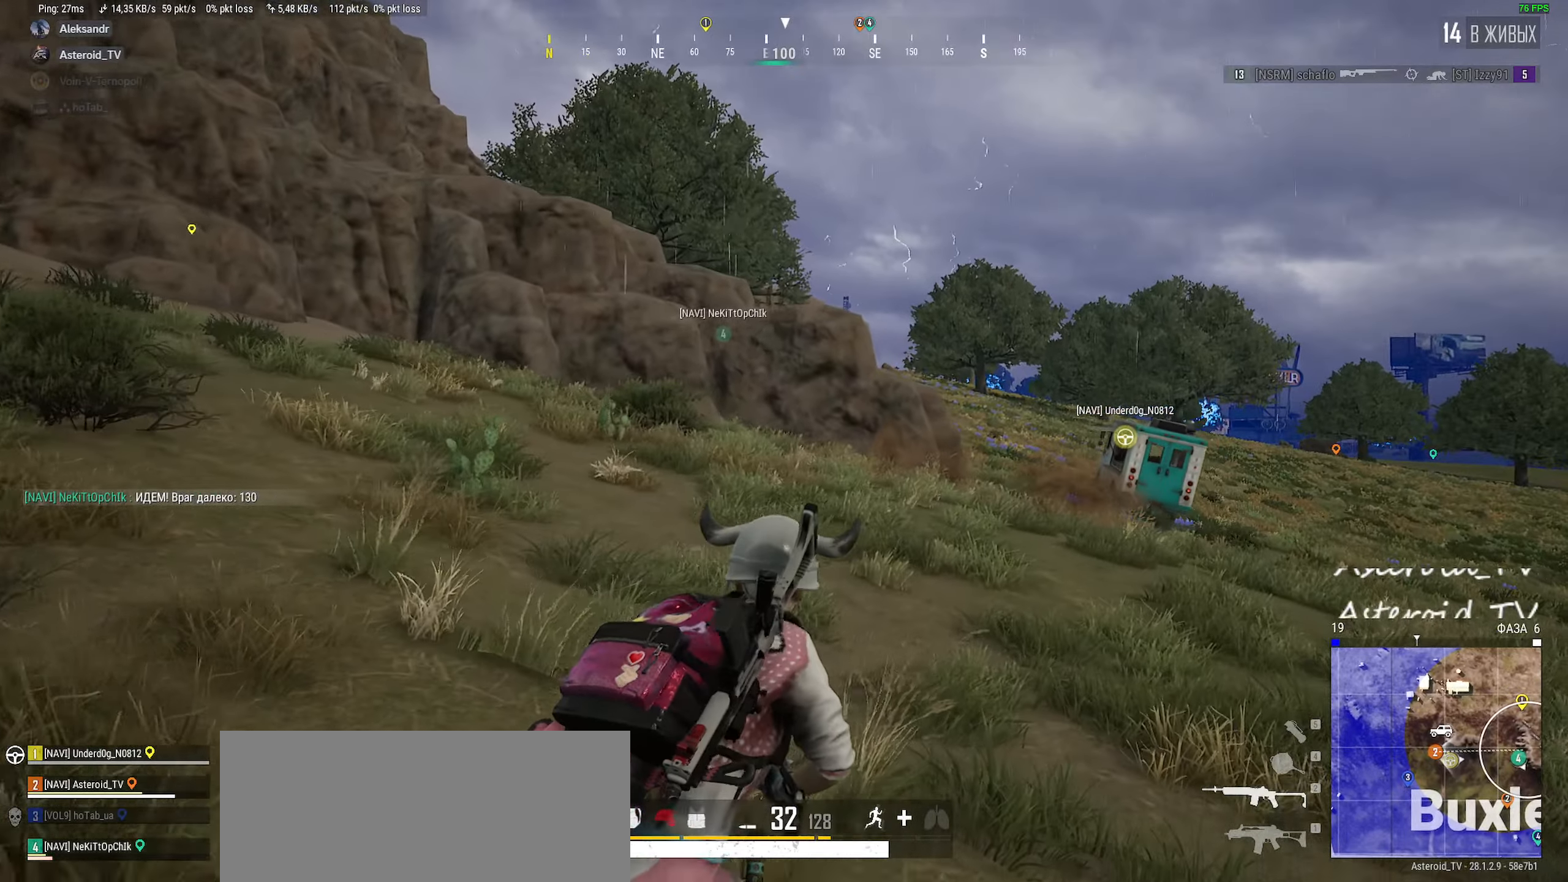
{"keys": ["a", "shift", "w"], "mouse": [], "events": [[350, "a", "down"]]}
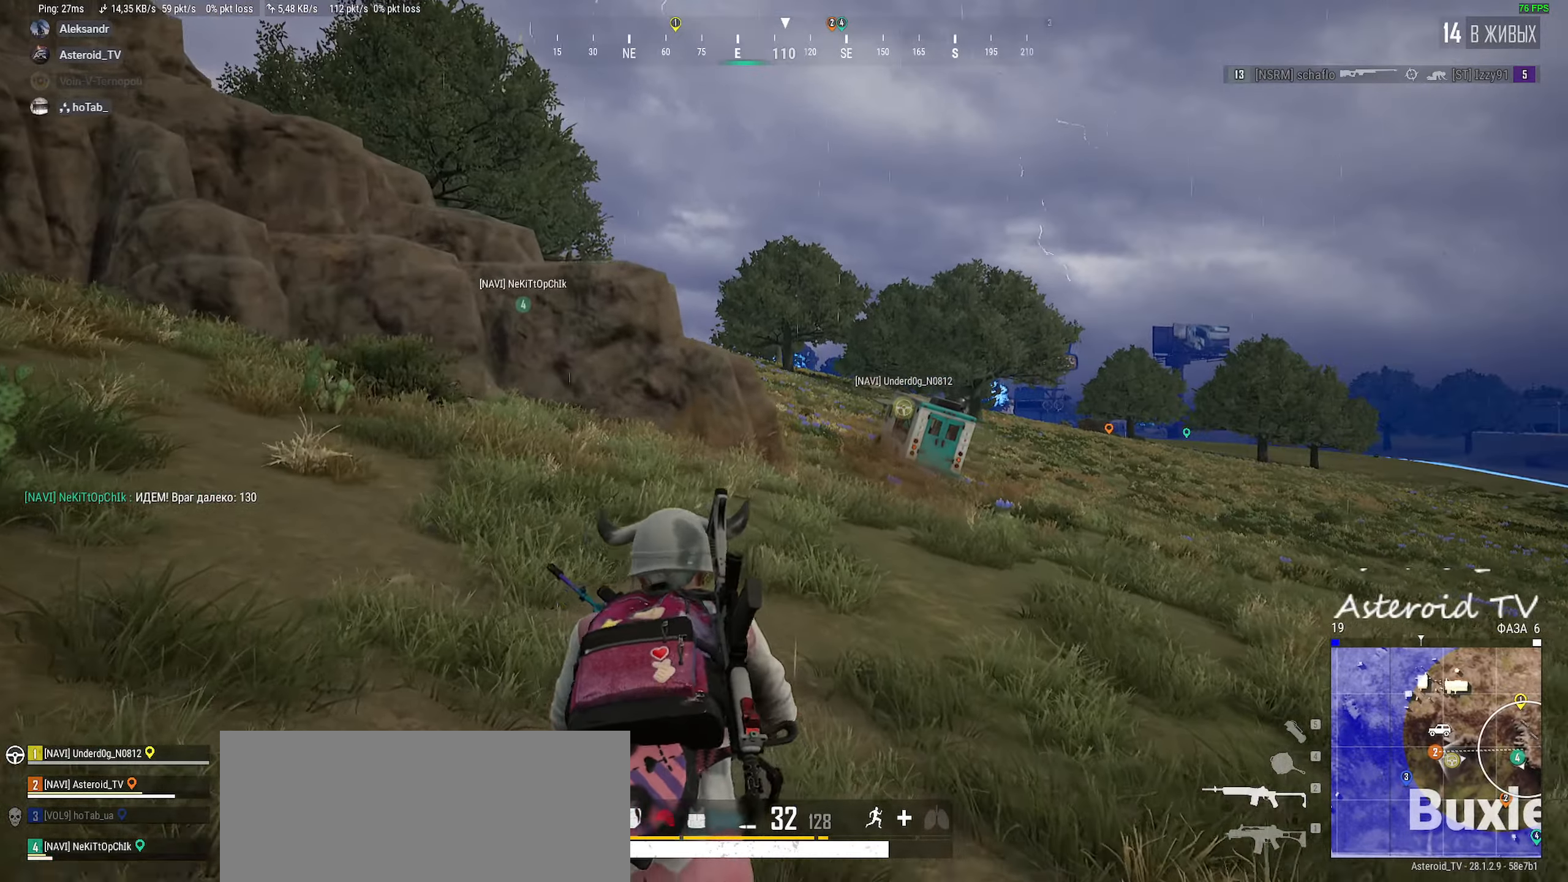
{"keys": ["shift", "w"], "mouse": [], "events": [[150, "a", "up"]]}
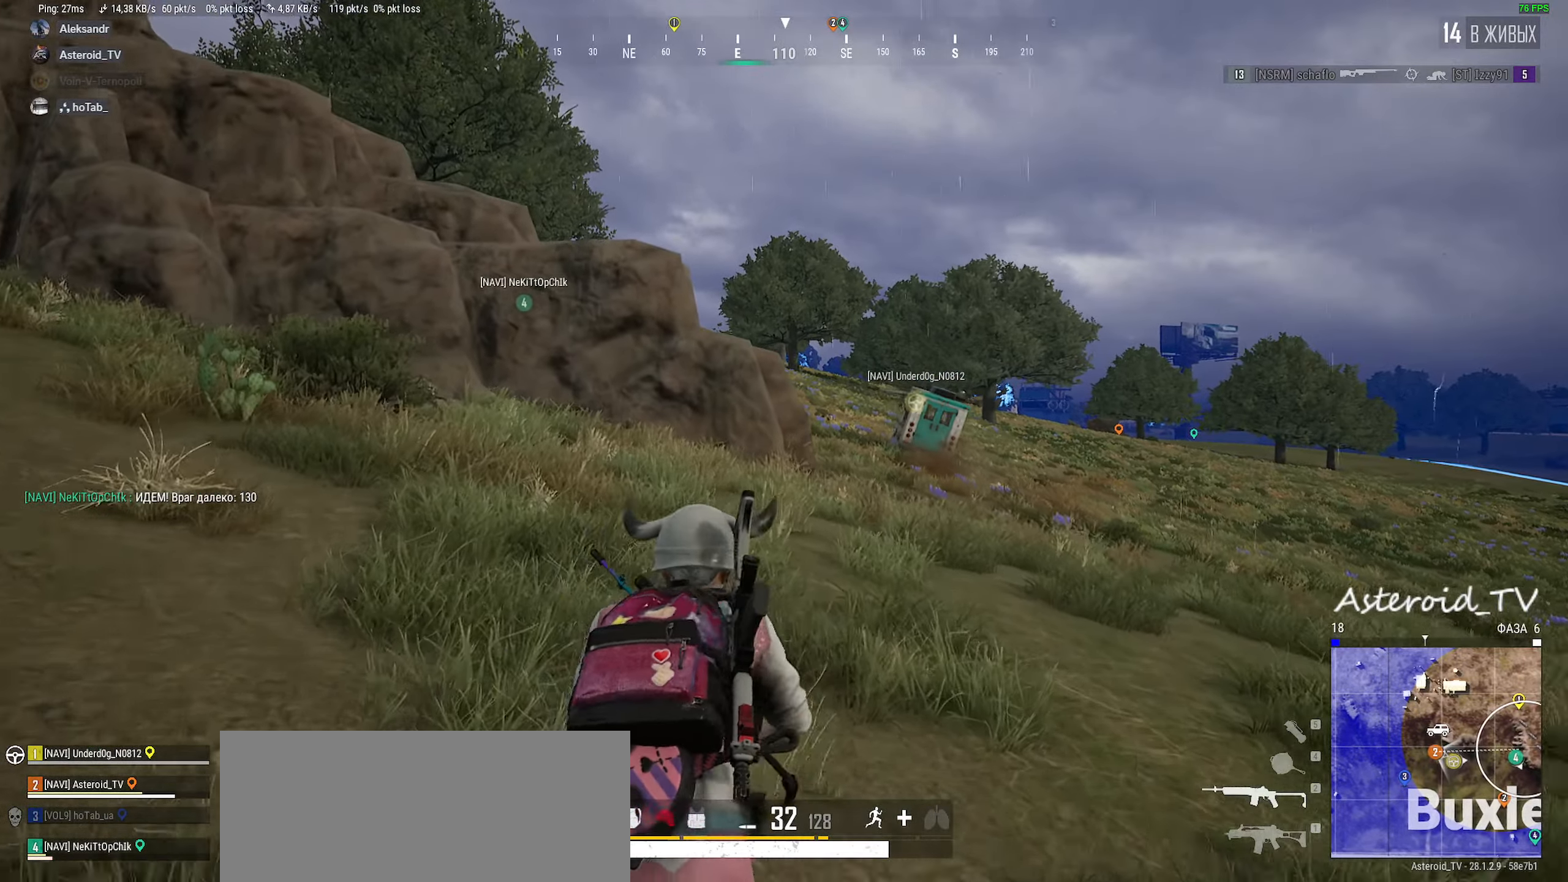
{"keys": ["shift", "w"], "mouse": [], "events": [[100, "d", "down"], [450, "d", "up"]]}
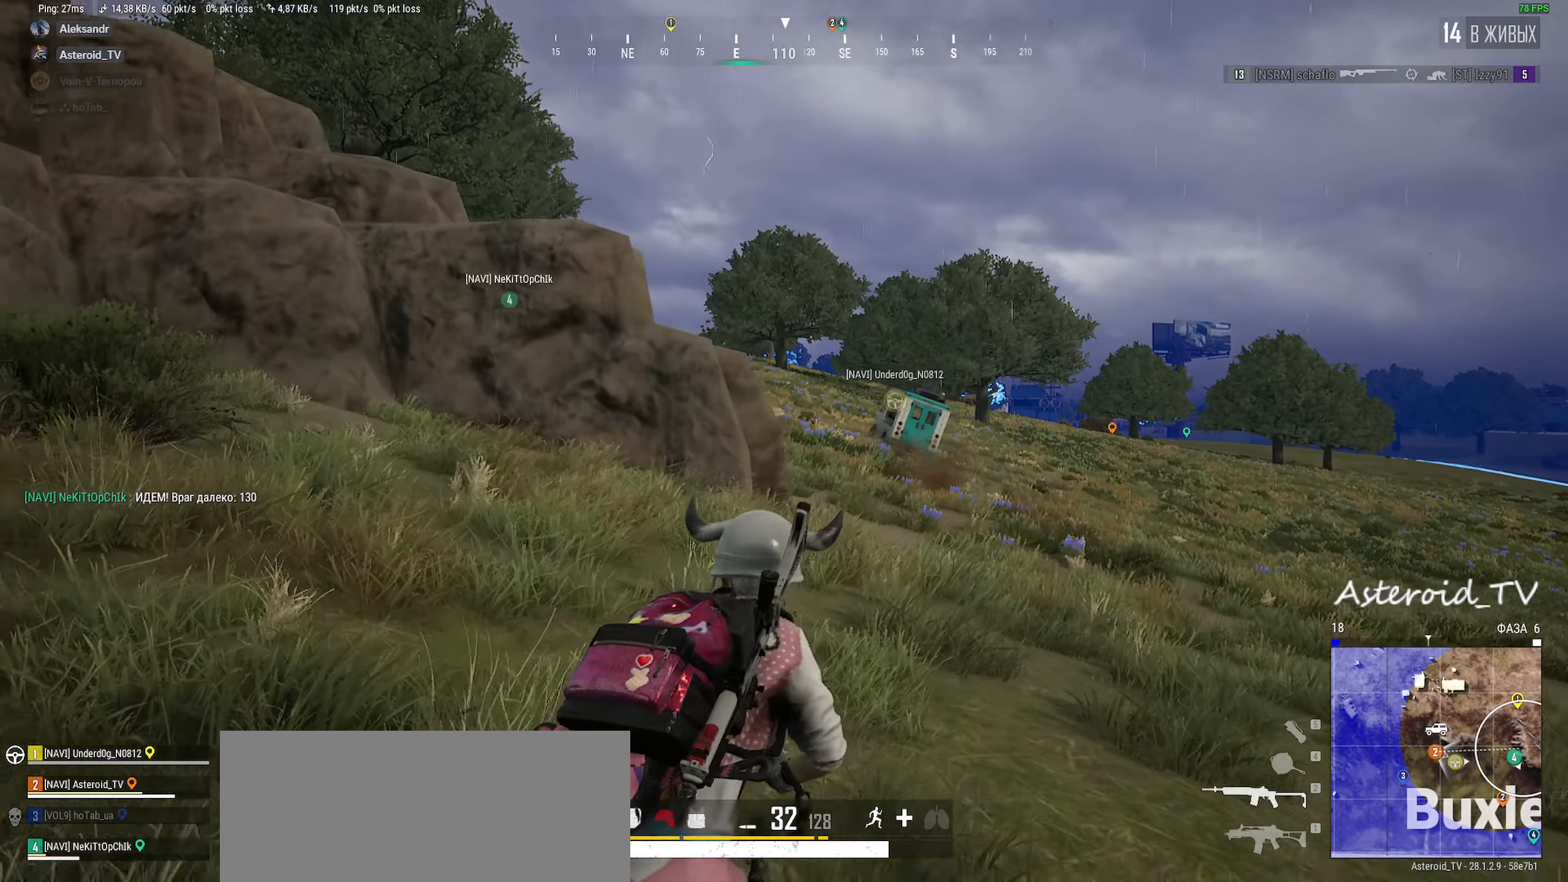
{"keys": ["shift", "w"], "mouse": [], "events": []}
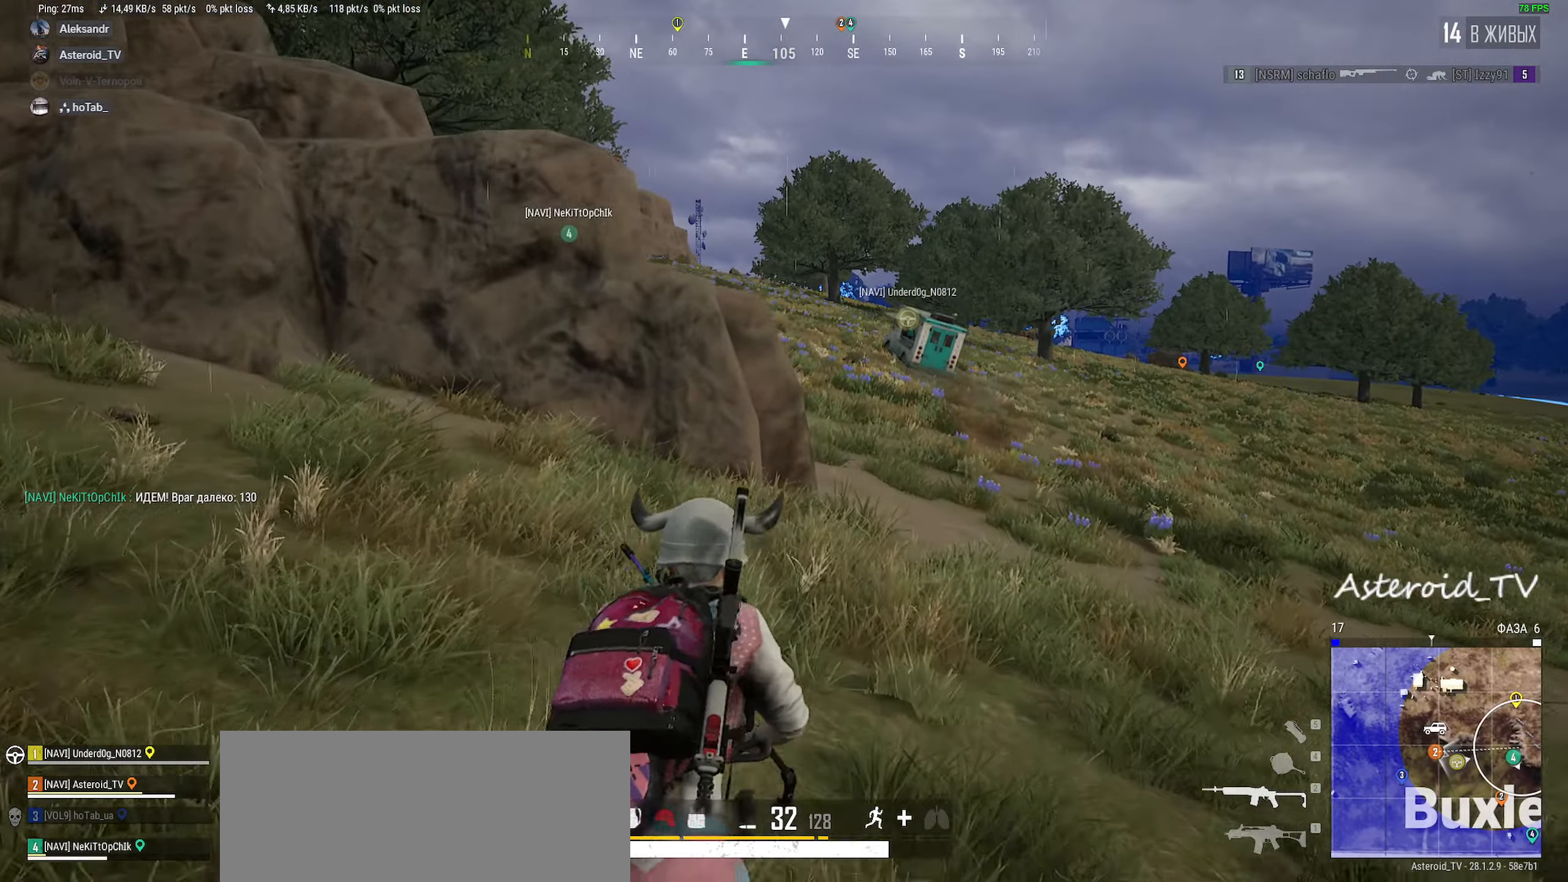
{"keys": ["d", "shift", "w"], "mouse": [], "events": [[300, "d", "down"]]}